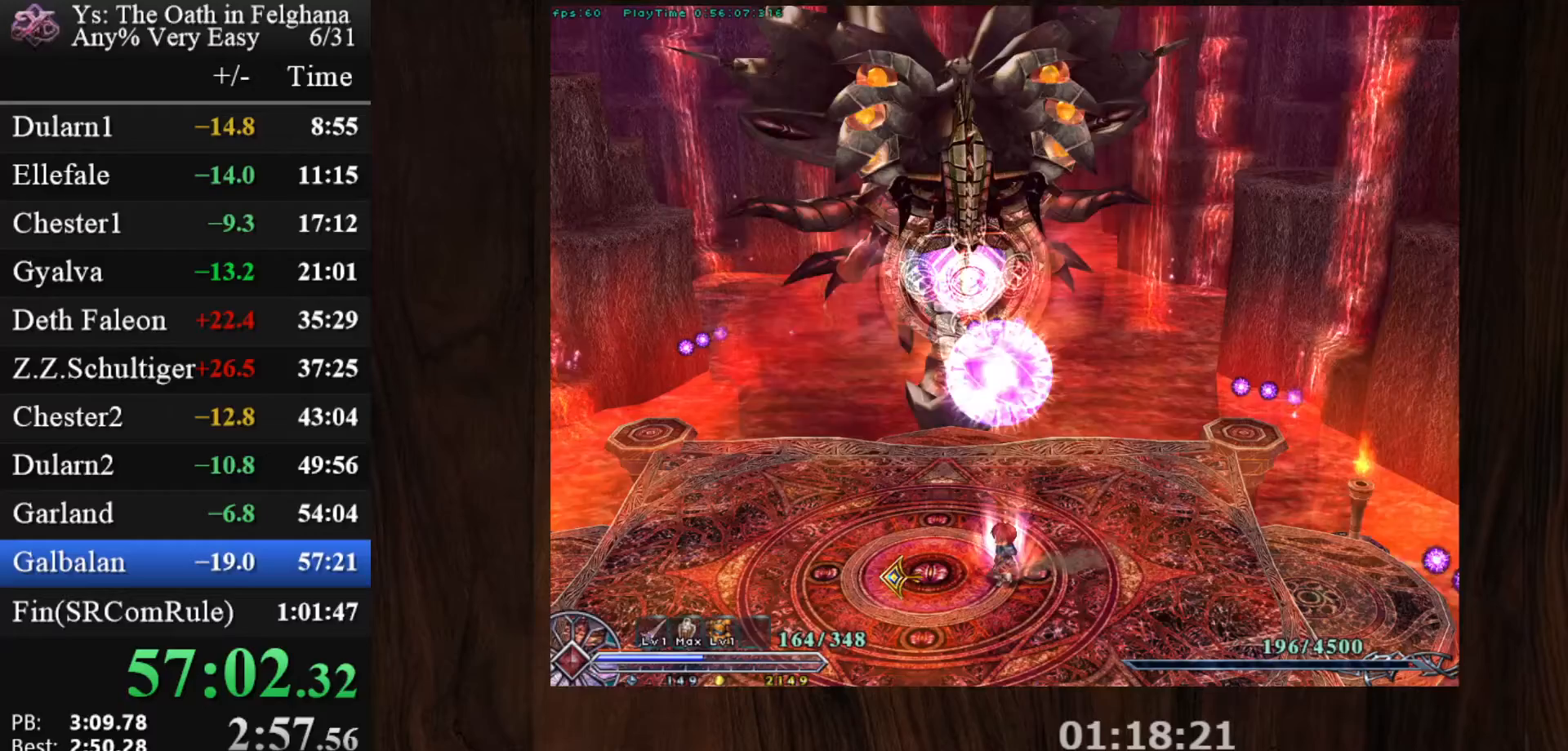
Gameplay with keyboard and mouse; each line is a JSON object with the keys and mouse buttons held at the frame after it. "events" lists presses ("down") and releases ("up") of "c", "ctrl", "d", "down", "left", "right", "s", "shift", "space", "up", "v", "x", "z", "mouse_left", "mouse_wheel" and "mouse_right" between this image and that frame as [ms after this image, input, new state], when the widget could be followed in between. "mouse_left", "mouse_wheel", "mouse_right" = the "left", "wheel", "right" buttons of the "mouse" list. No other keys are recorded. "wheel" means that the mouse wheel is clicked or scrolled. Mouse movement is not recorded. Not read: other_keys.
{"keys": [], "mouse": [], "events": [[200, "z", "down"], [333, "z", "up"], [383, "z", "down"], [483, "z", "up"]]}
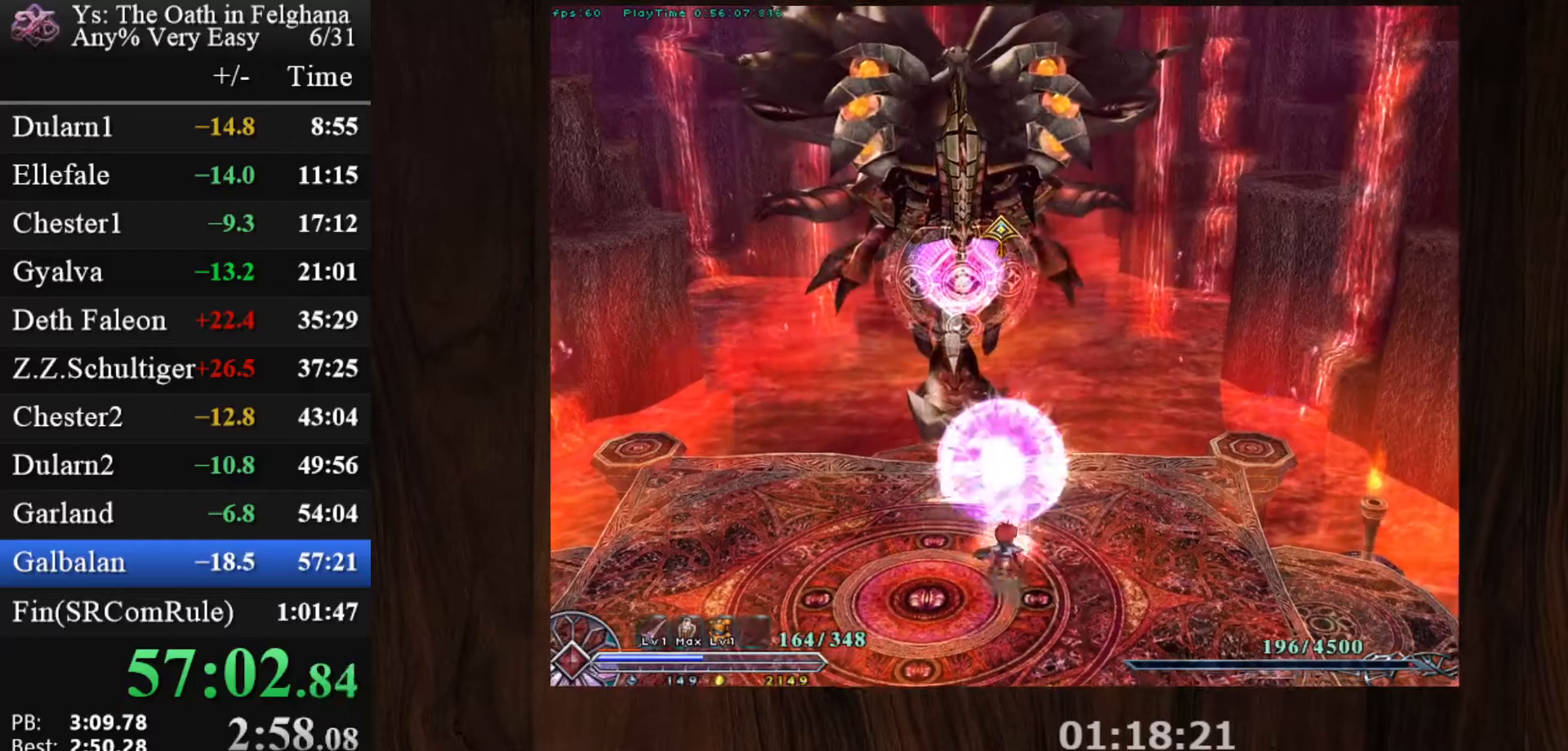
{"keys": [], "mouse": ["left"], "events": [[67, "z", "down"], [167, "z", "up"], [450, "mouse_left", "down"]]}
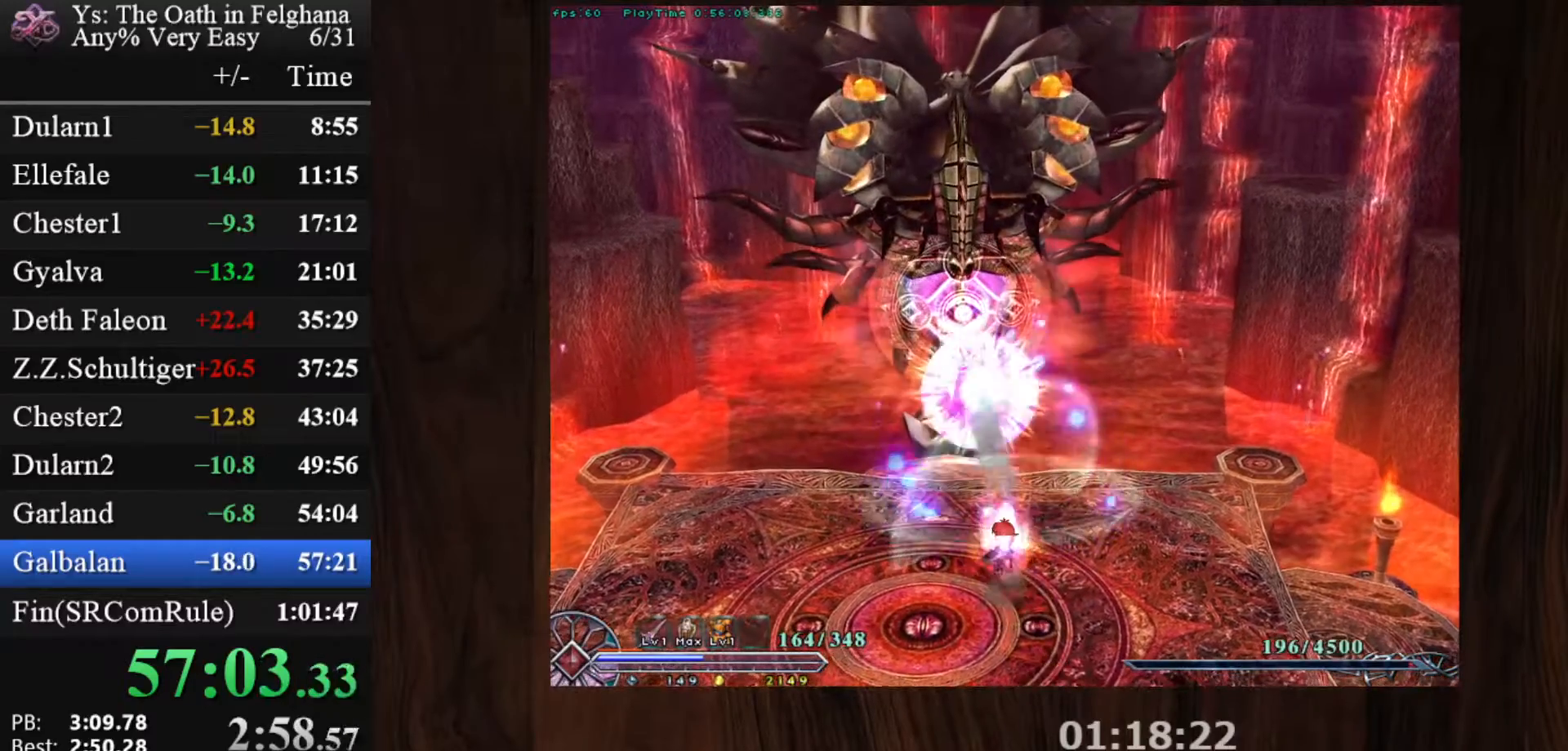
{"keys": [], "mouse": ["left"], "events": []}
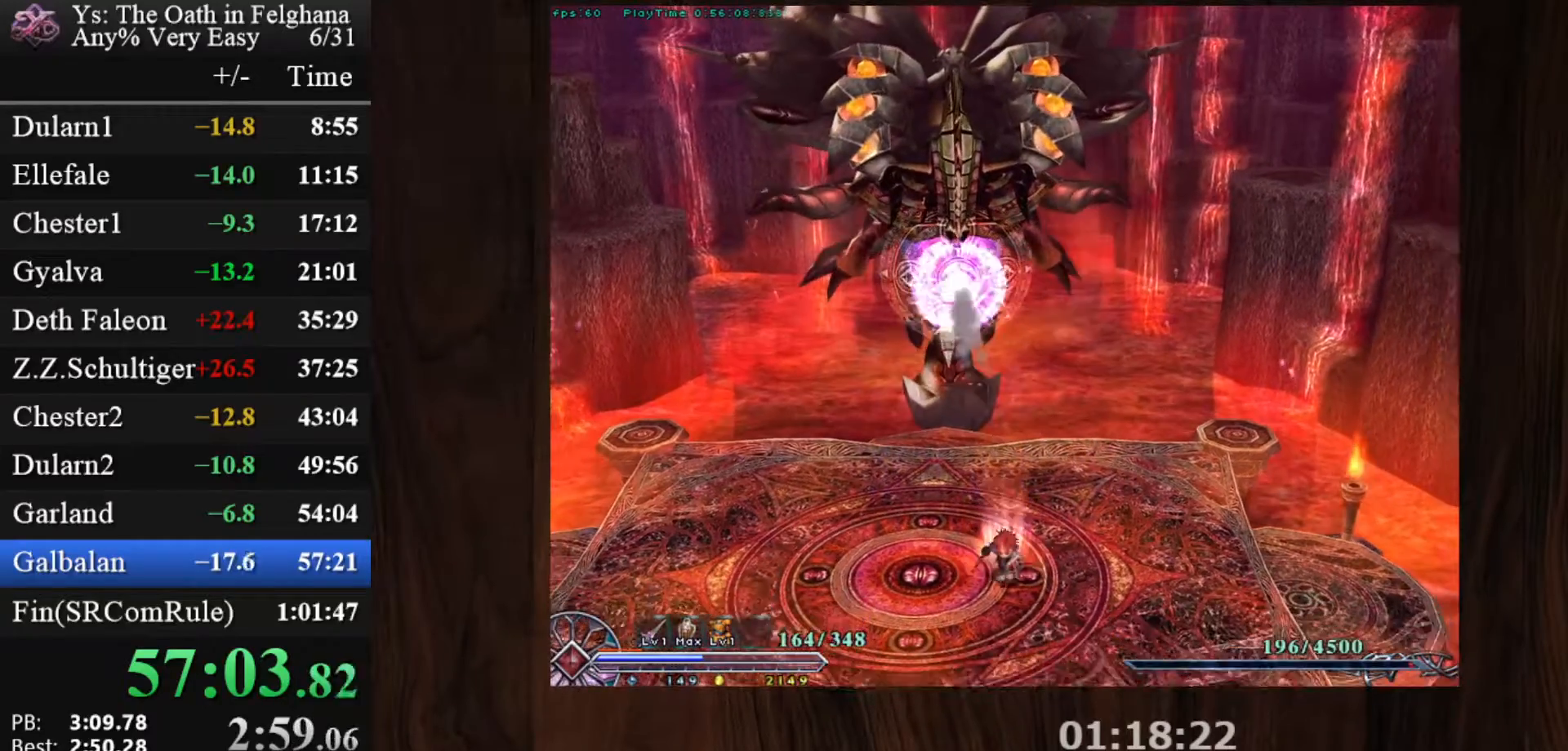
{"keys": [], "mouse": [], "events": [[100, "mouse_left", "up"]]}
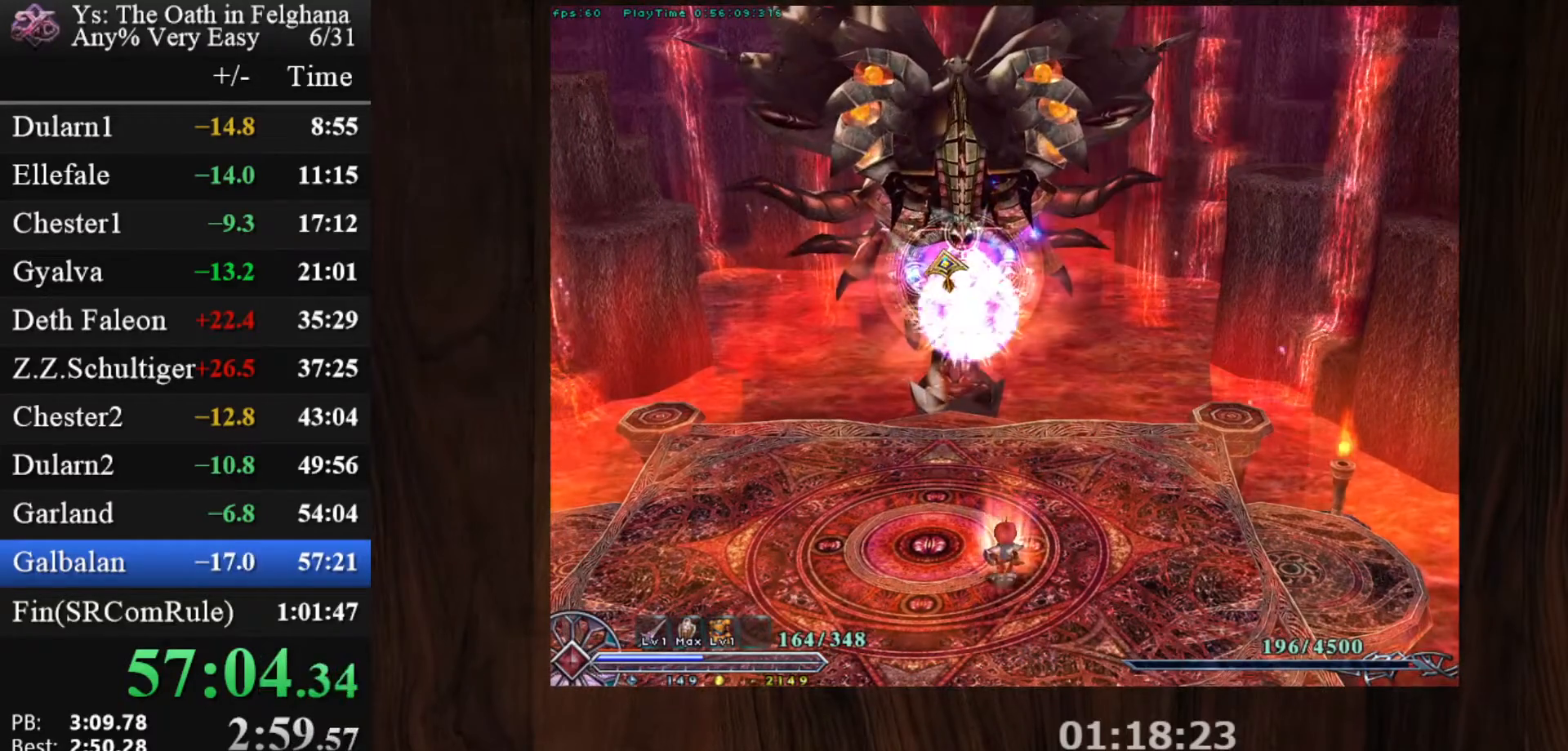
{"keys": [], "mouse": [], "events": []}
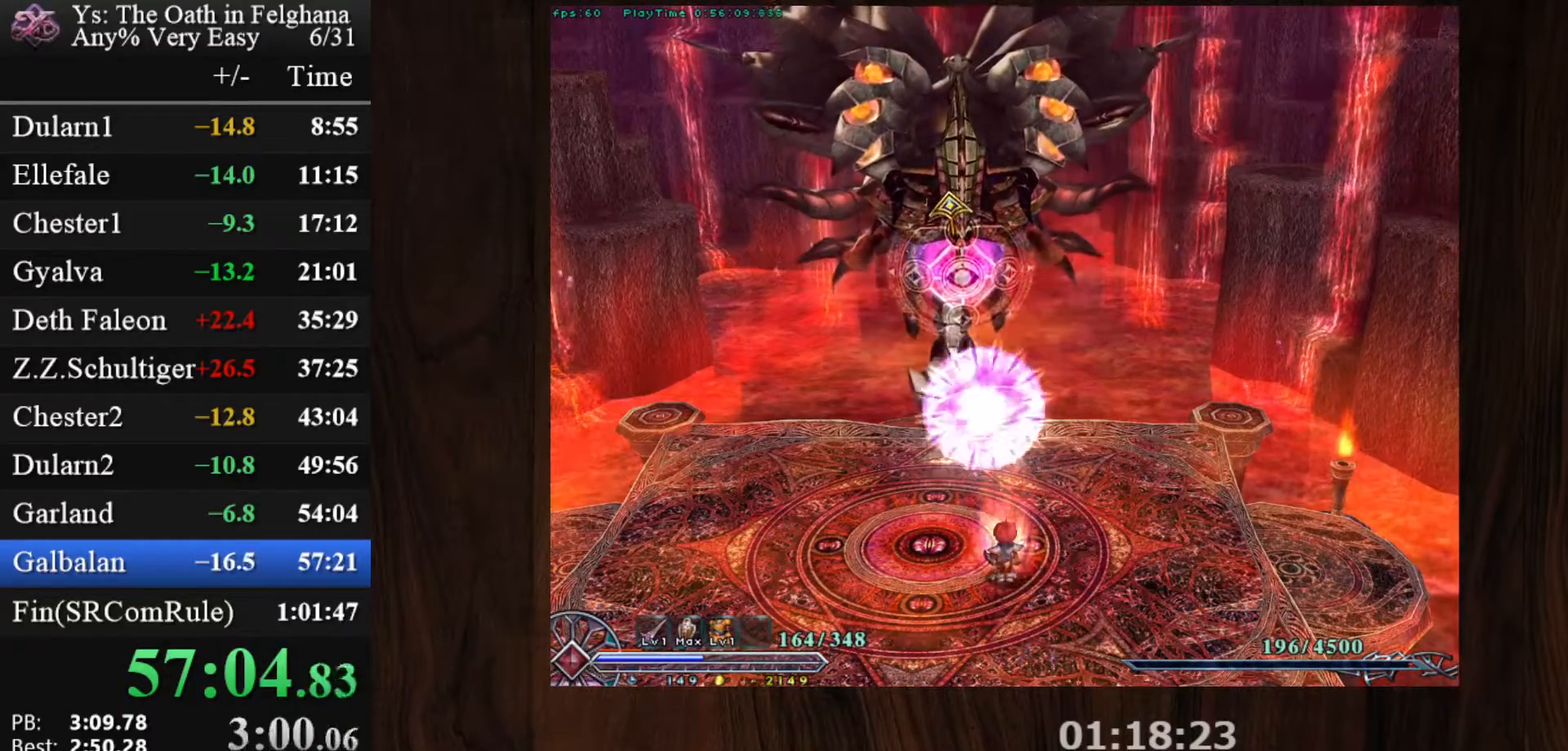
{"keys": [], "mouse": [], "events": [[133, "z", "down"], [233, "z", "up"], [317, "z", "down"], [417, "z", "up"]]}
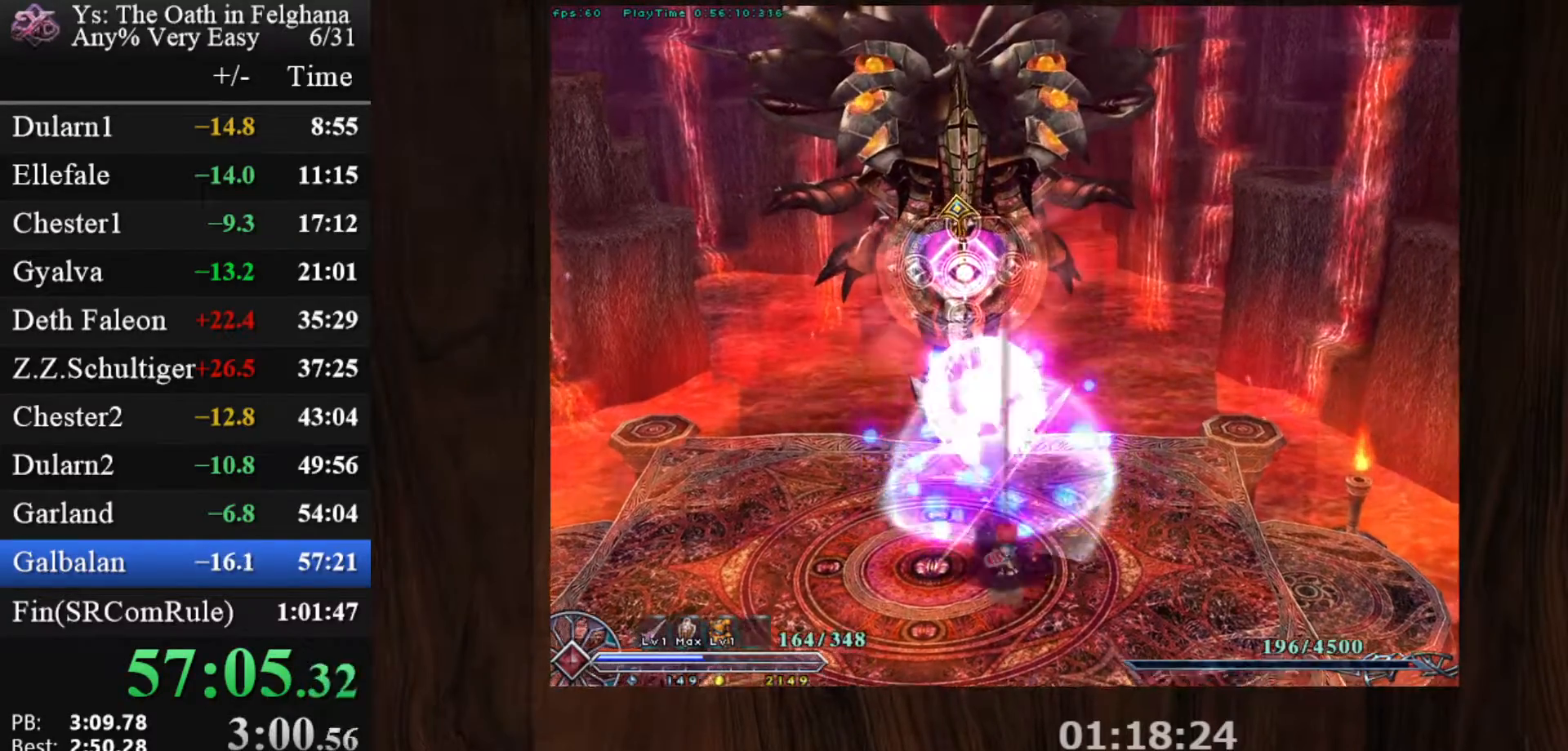
{"keys": [], "mouse": ["left"], "events": [[333, "mouse_left", "down"]]}
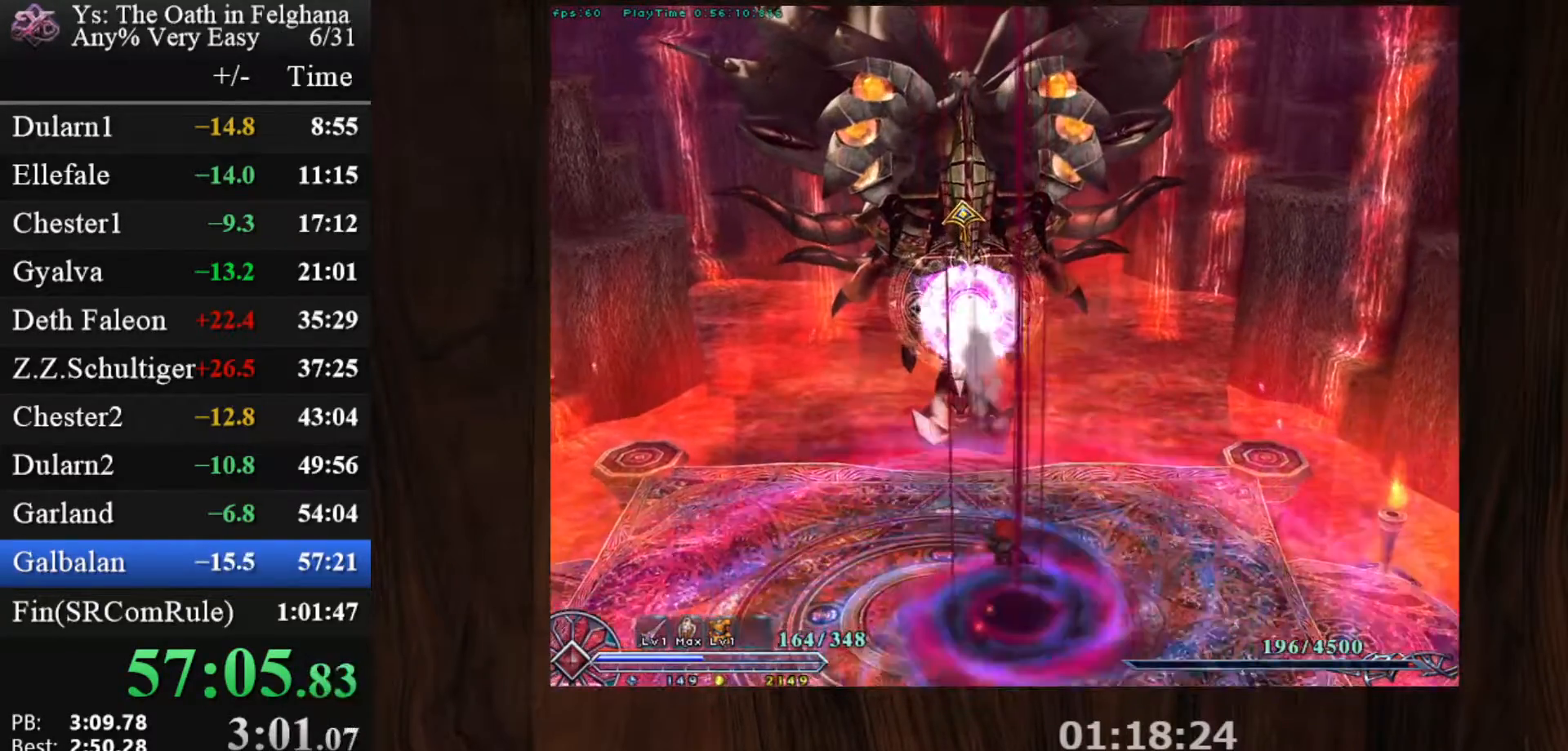
{"keys": [], "mouse": ["left"], "events": []}
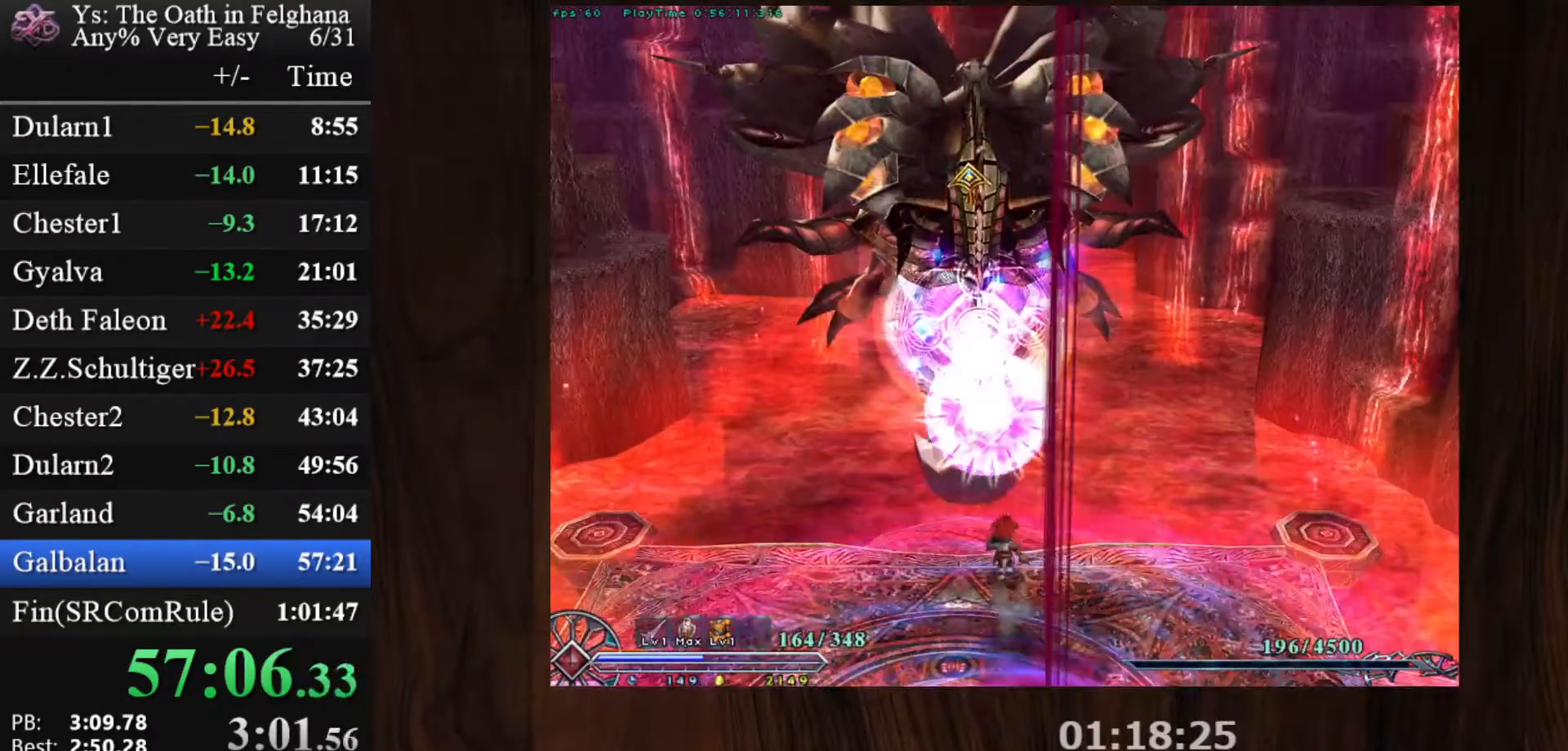
{"keys": [], "mouse": ["left"], "events": [[133, "z", "down"], [417, "z", "up"]]}
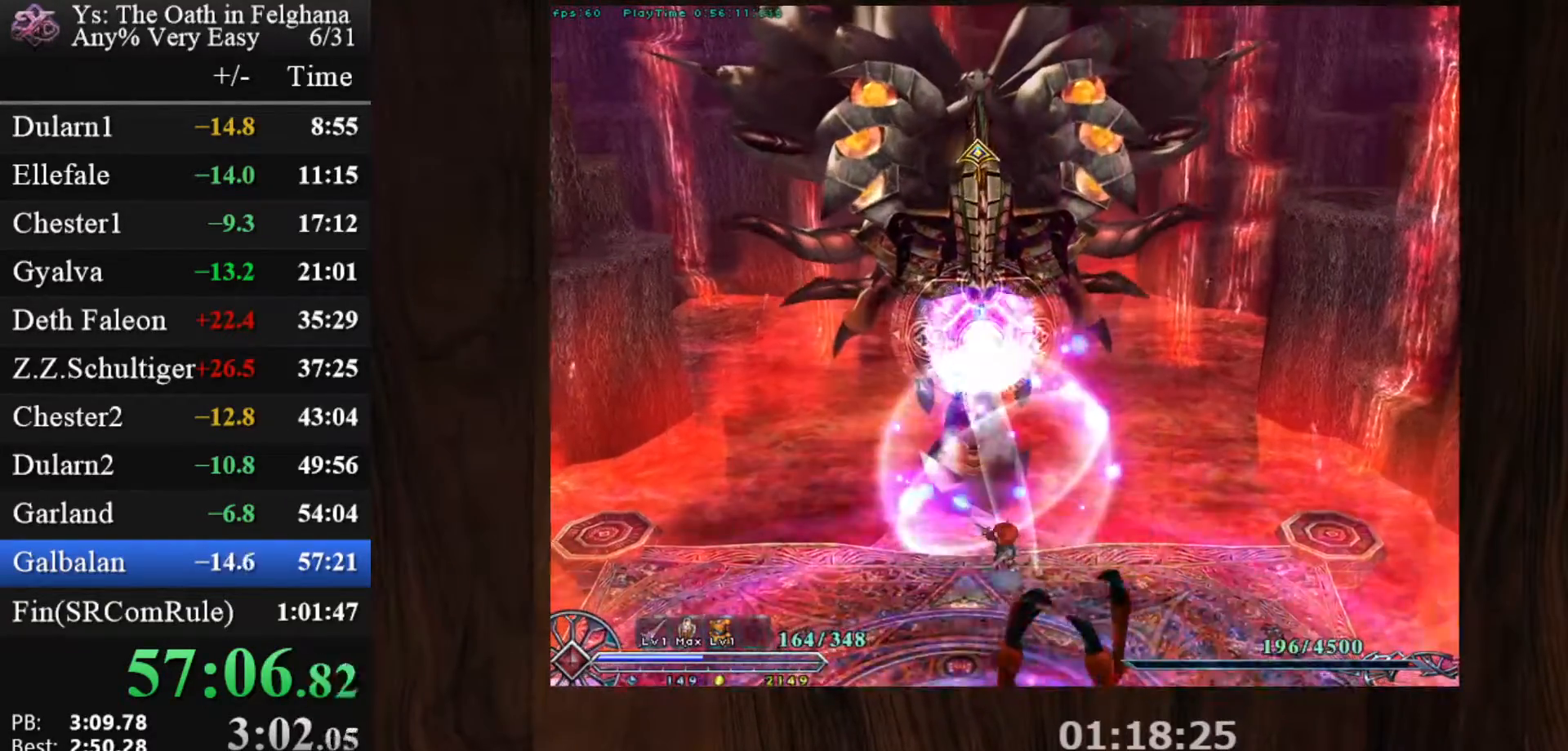
{"keys": [], "mouse": ["left"], "events": [[333, "z", "down"], [467, "z", "up"]]}
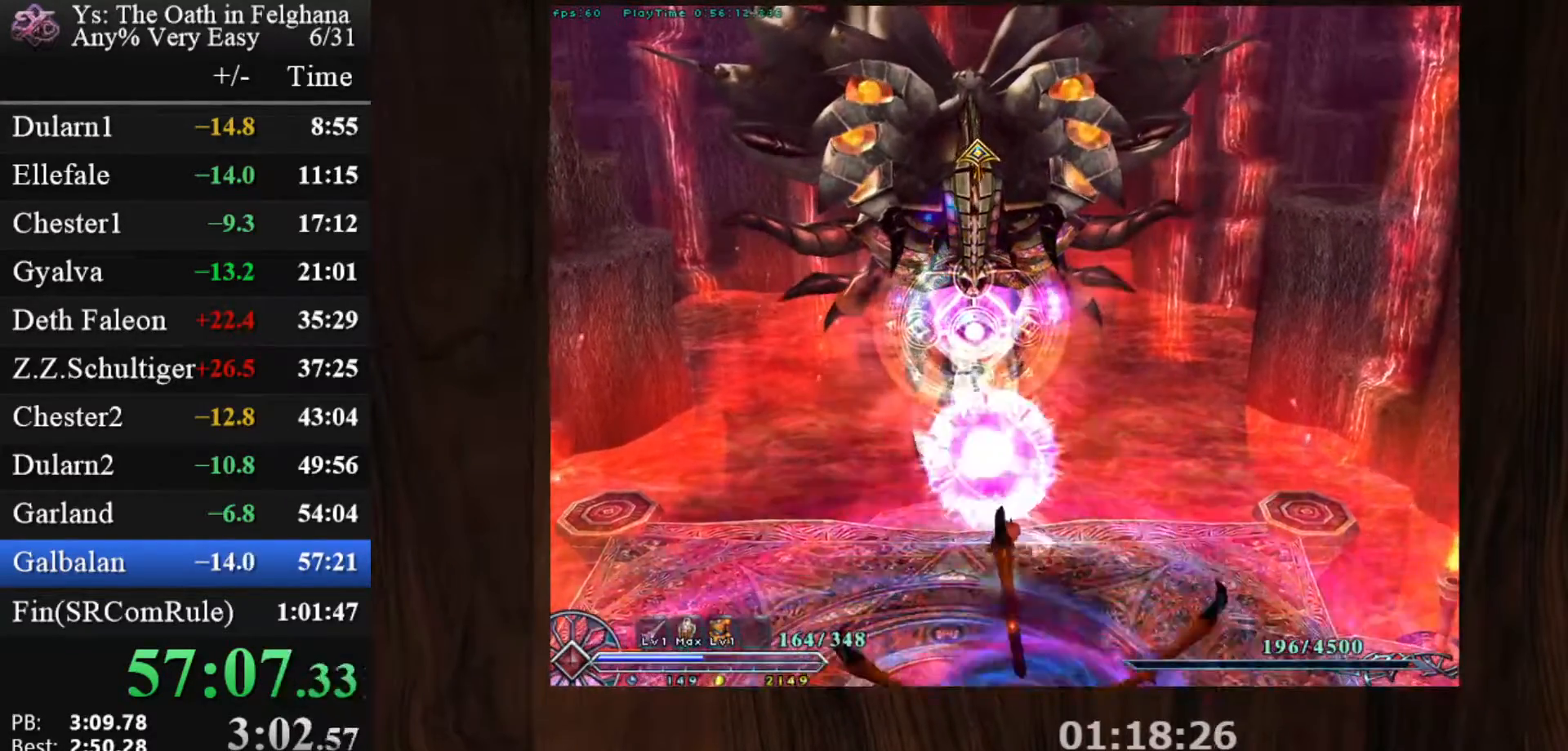
{"keys": [], "mouse": ["left"], "events": [[17, "z", "down"], [117, "z", "up"]]}
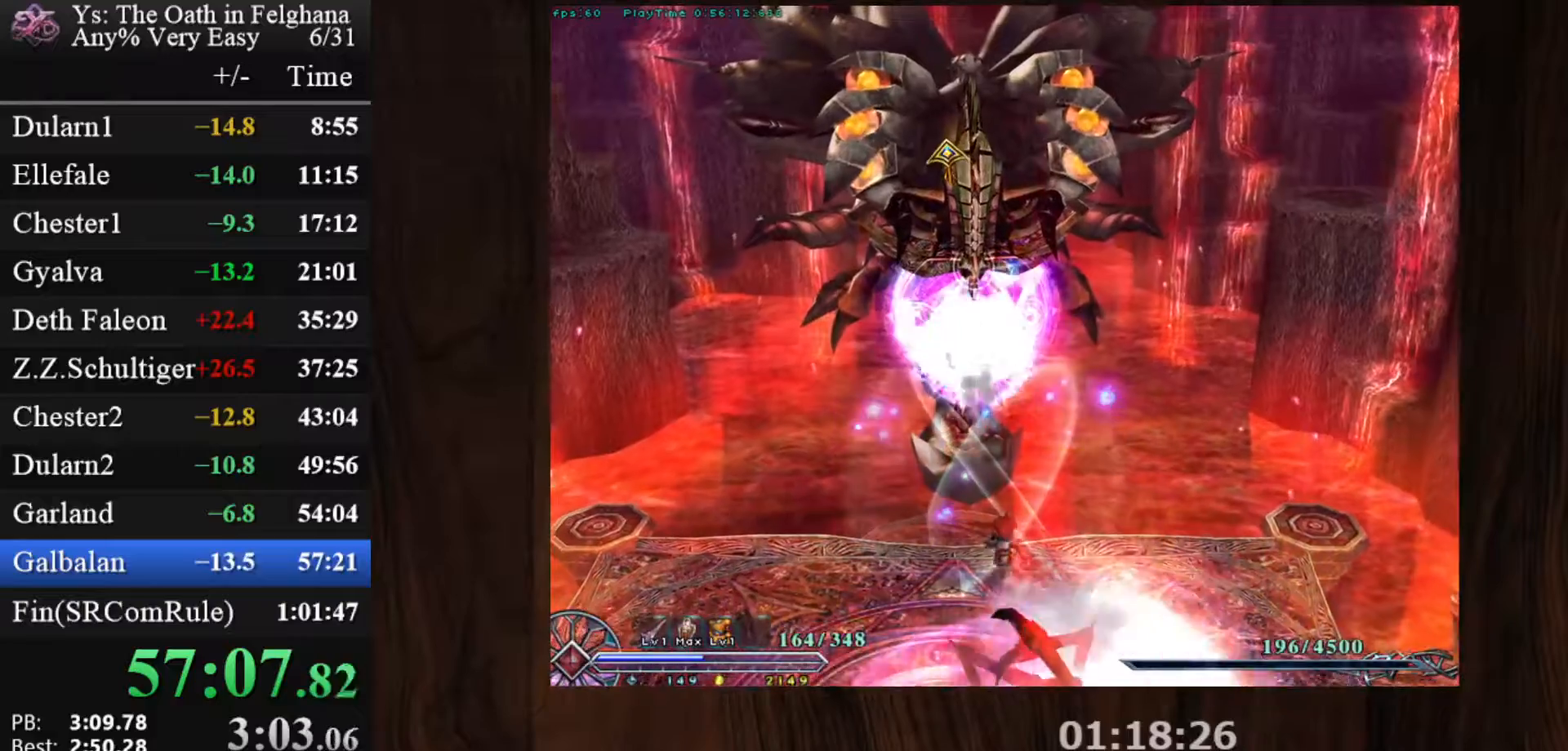
{"keys": [], "mouse": ["left"], "events": [[133, "z", "down"], [267, "z", "up"]]}
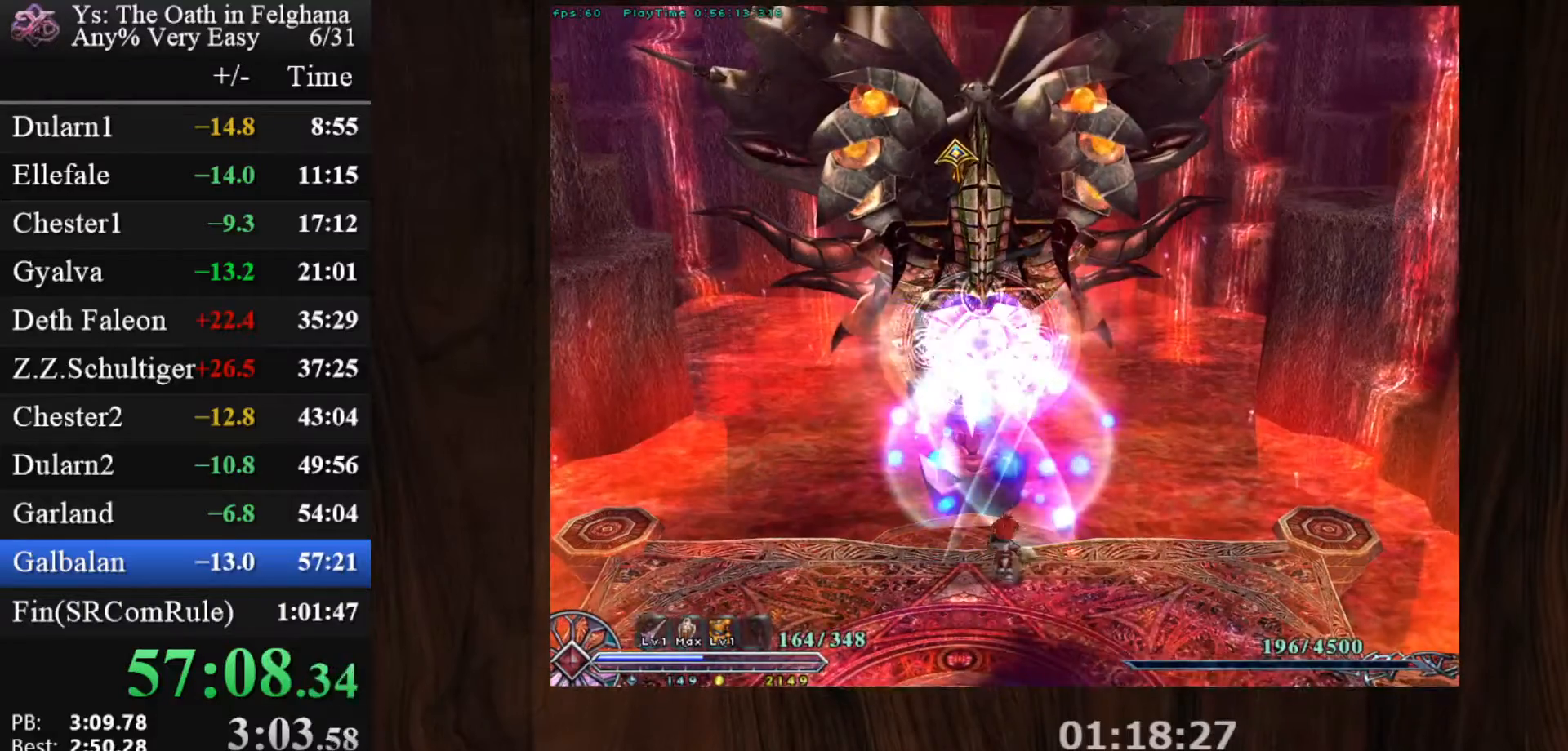
{"keys": [], "mouse": ["left"], "events": [[150, "z", "down"], [333, "z", "up"]]}
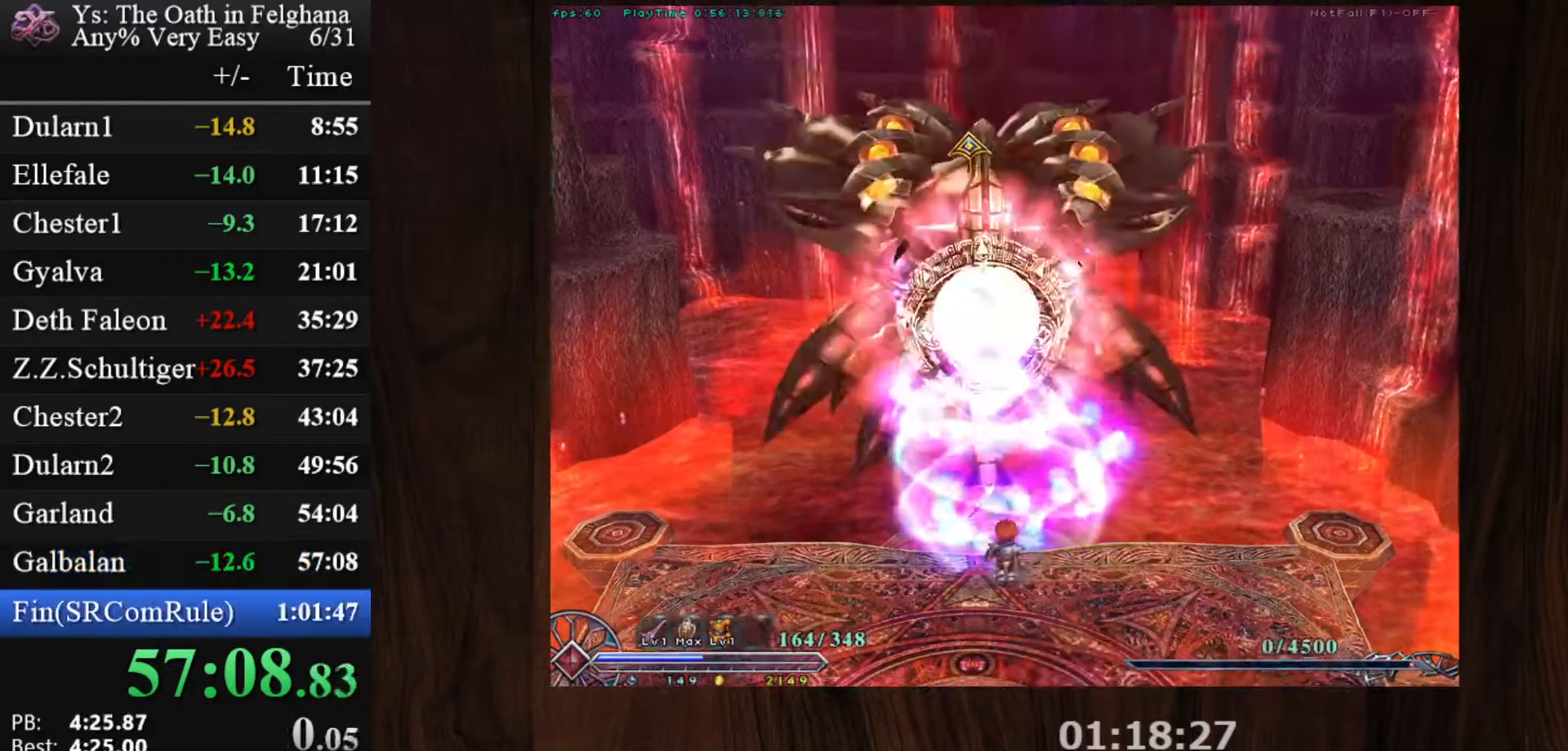
{"keys": [], "mouse": [], "events": [[433, "mouse_left", "up"]]}
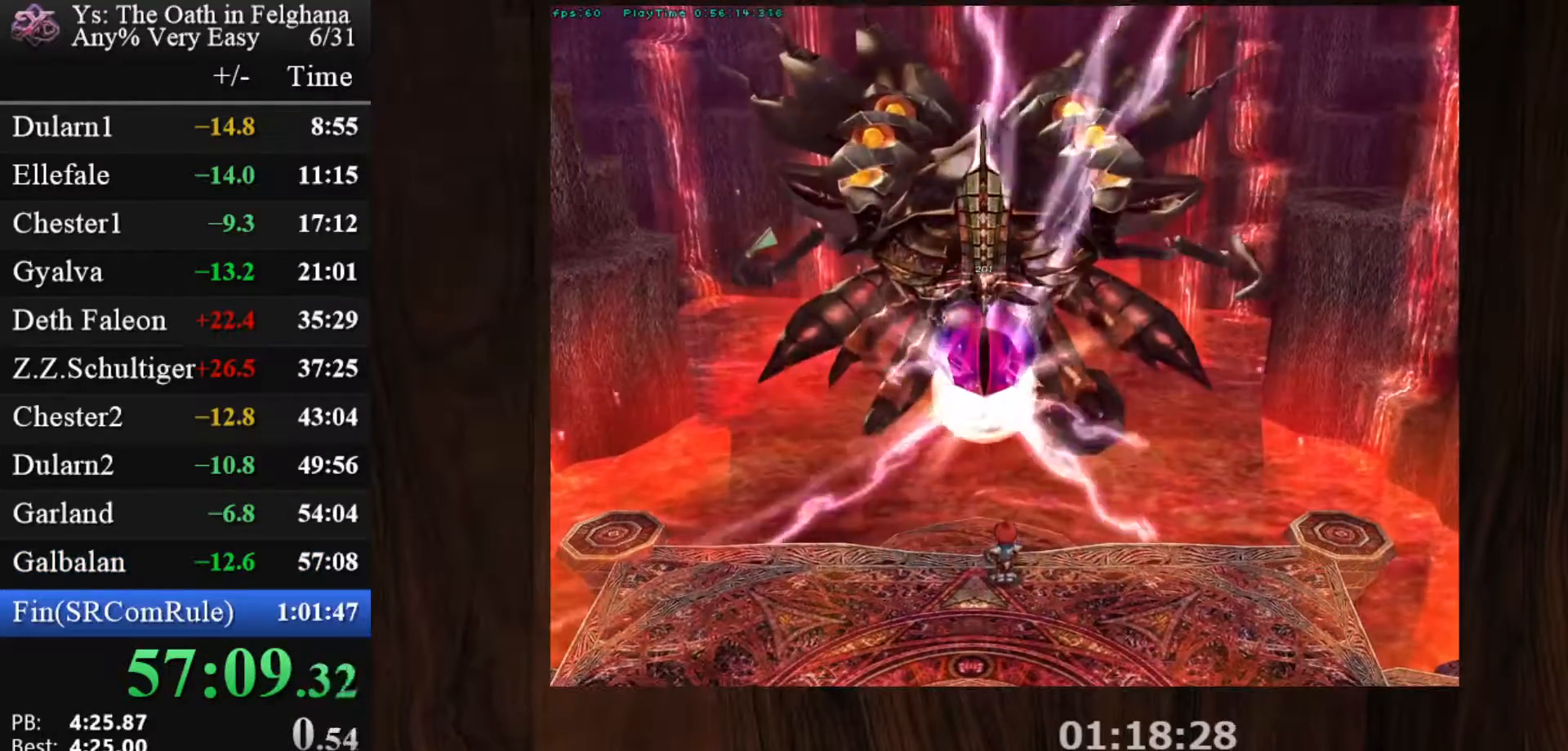
{"keys": [], "mouse": [], "events": []}
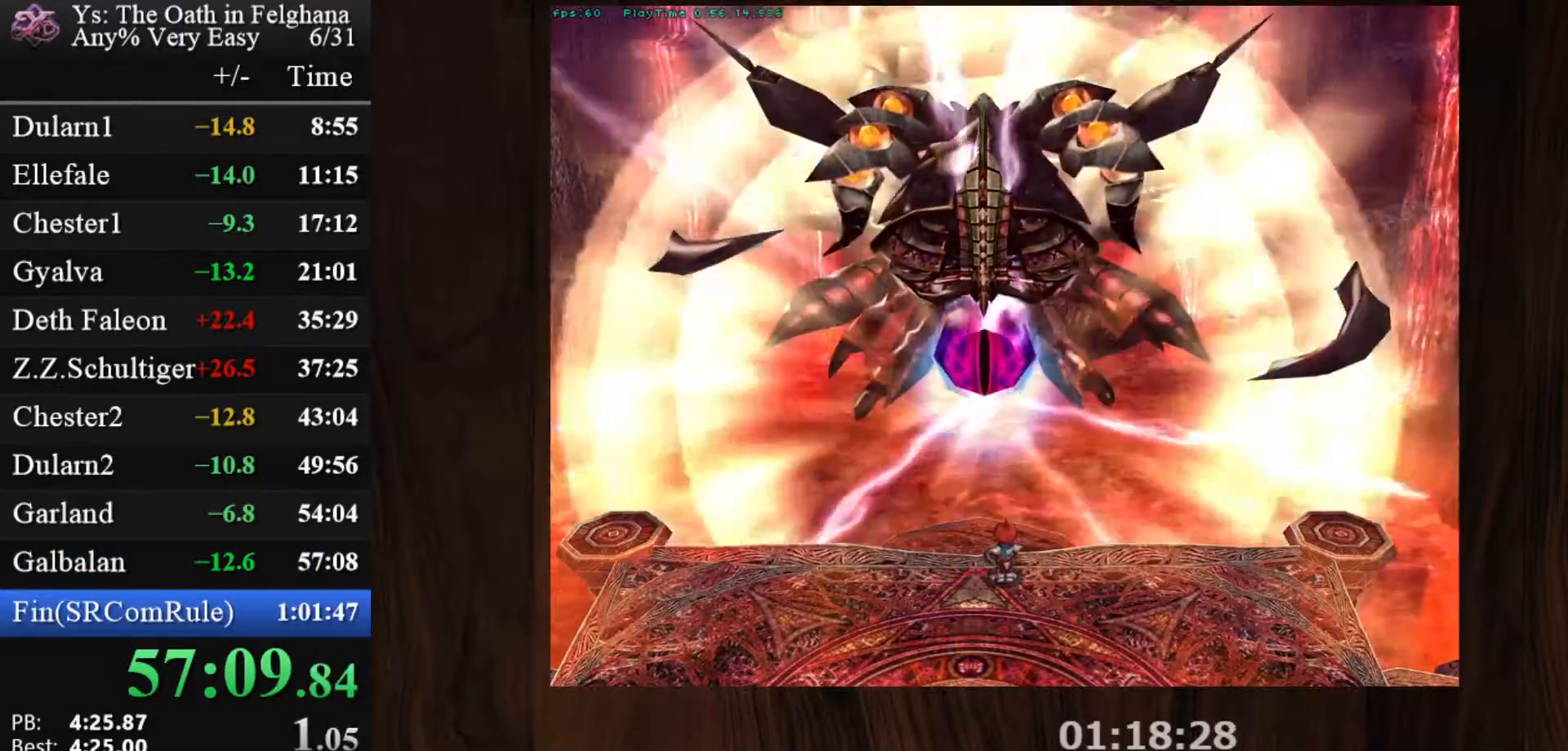
{"keys": [], "mouse": [], "events": [[50, "z", "down"], [100, "z", "up"], [283, "z", "down"], [417, "z", "up"]]}
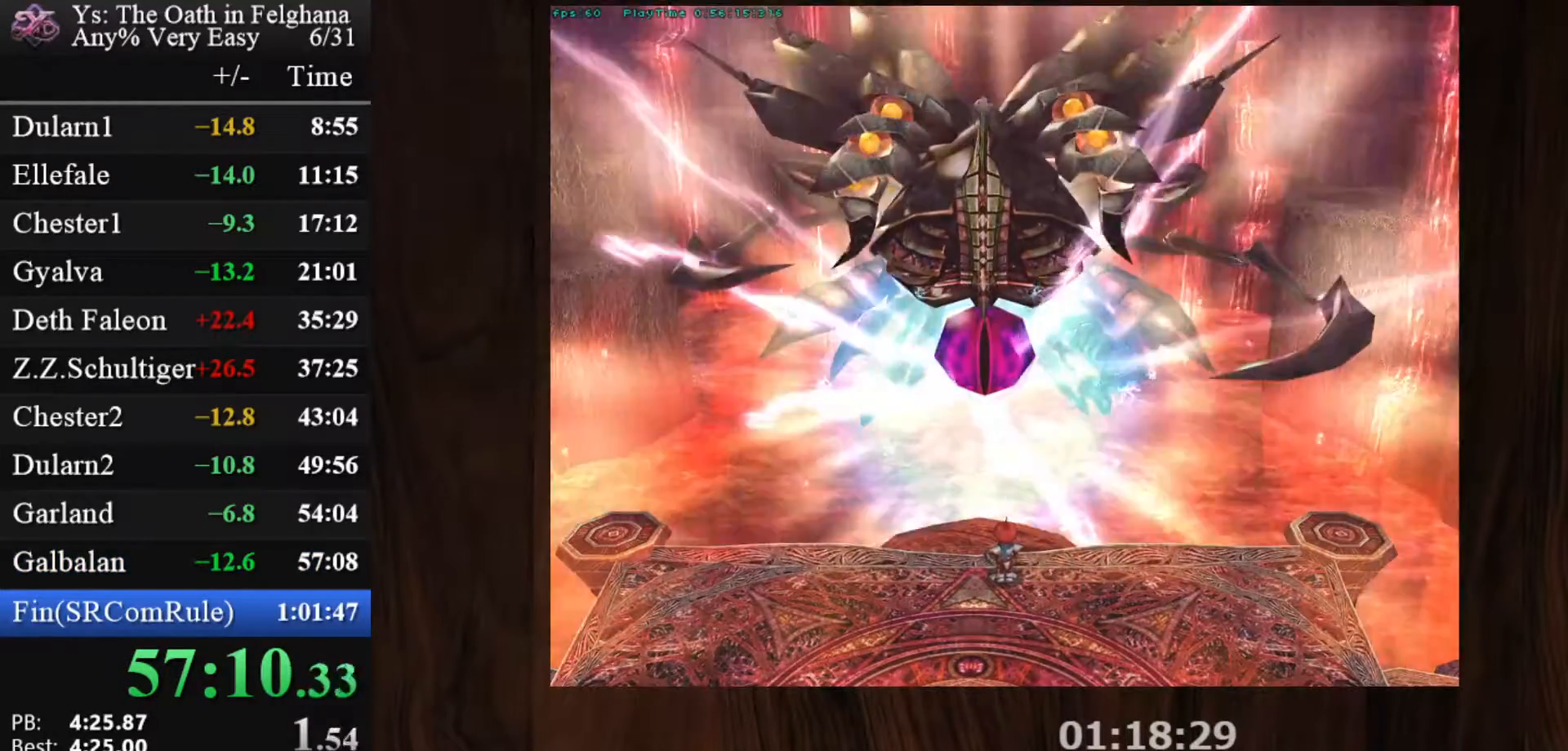
{"keys": ["z"], "mouse": [], "events": [[117, "z", "down"], [250, "z", "up"], [400, "z", "down"]]}
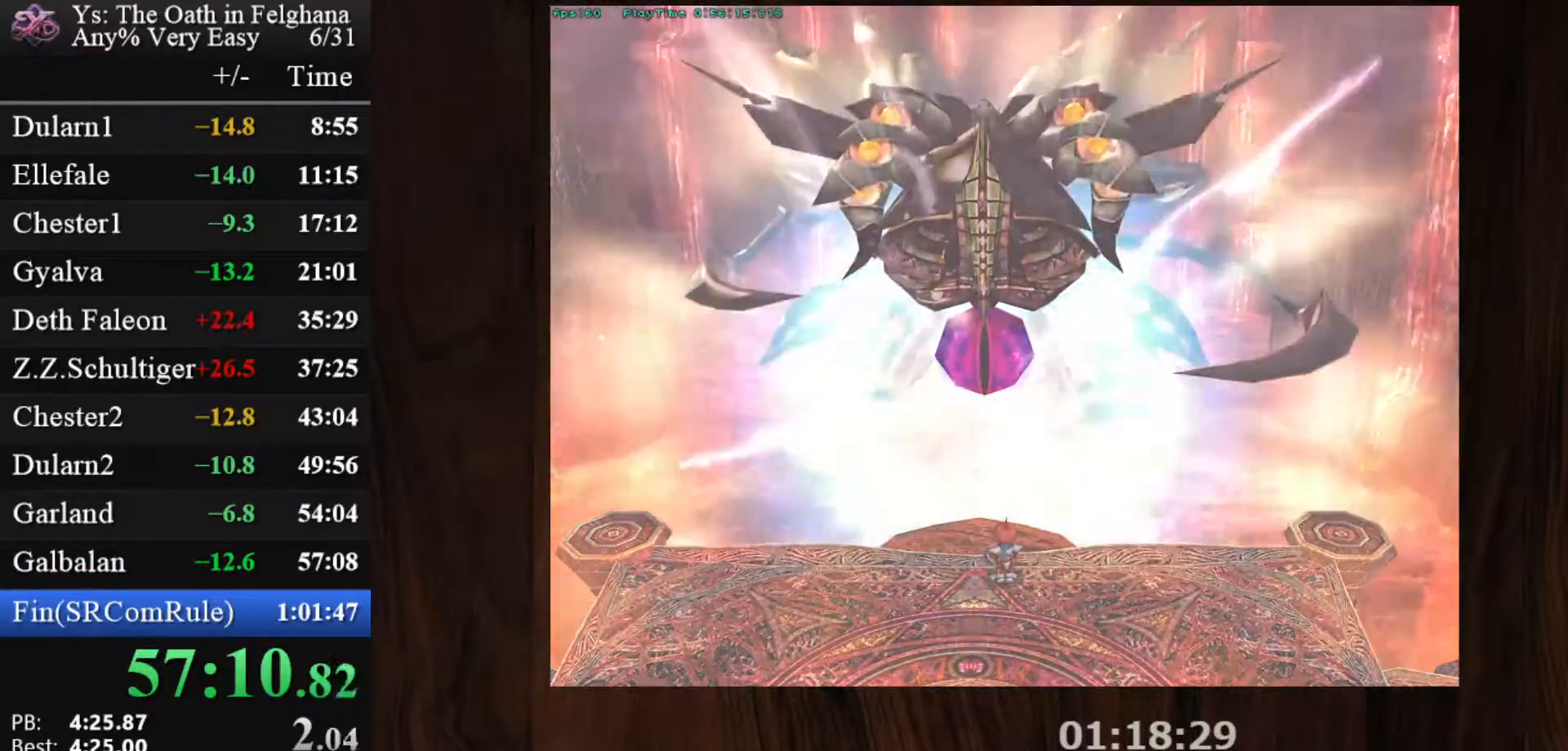
{"keys": [], "mouse": [], "events": [[83, "z", "up"], [217, "z", "down"], [400, "z", "up"]]}
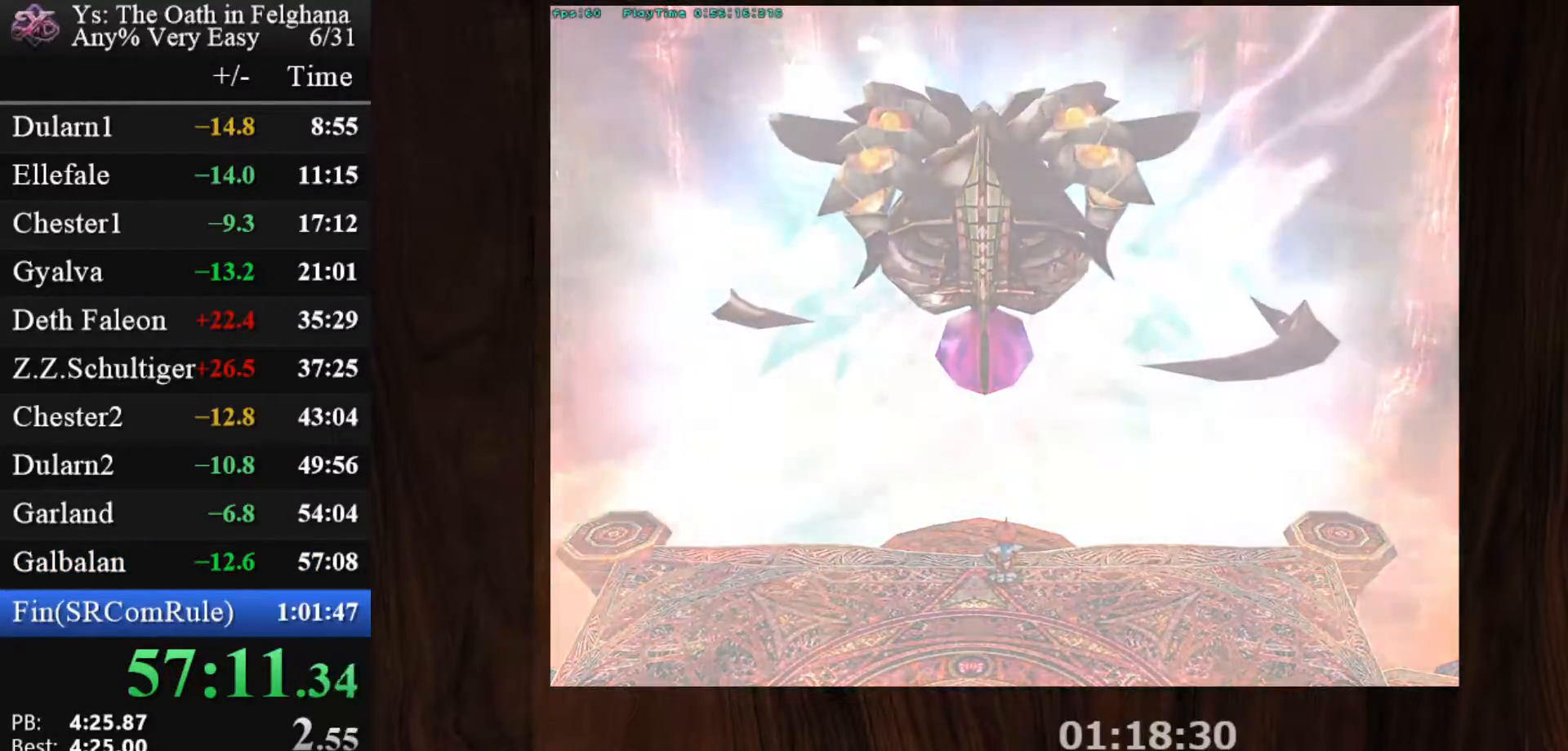
{"keys": ["z"], "mouse": [], "events": [[67, "z", "down"], [183, "z", "up"], [383, "z", "down"]]}
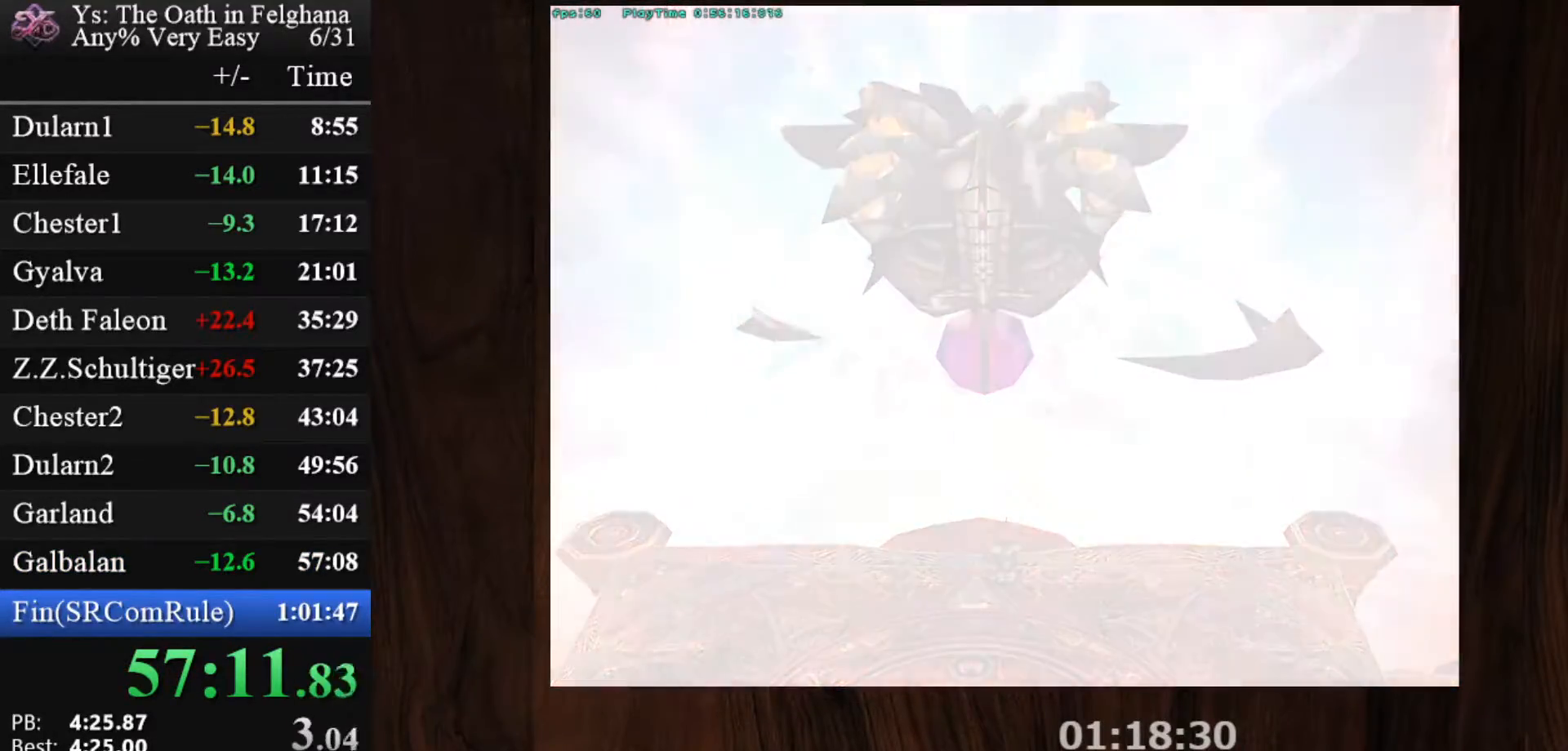
{"keys": [], "mouse": [], "events": [[83, "z", "up"], [217, "z", "down"], [367, "z", "up"]]}
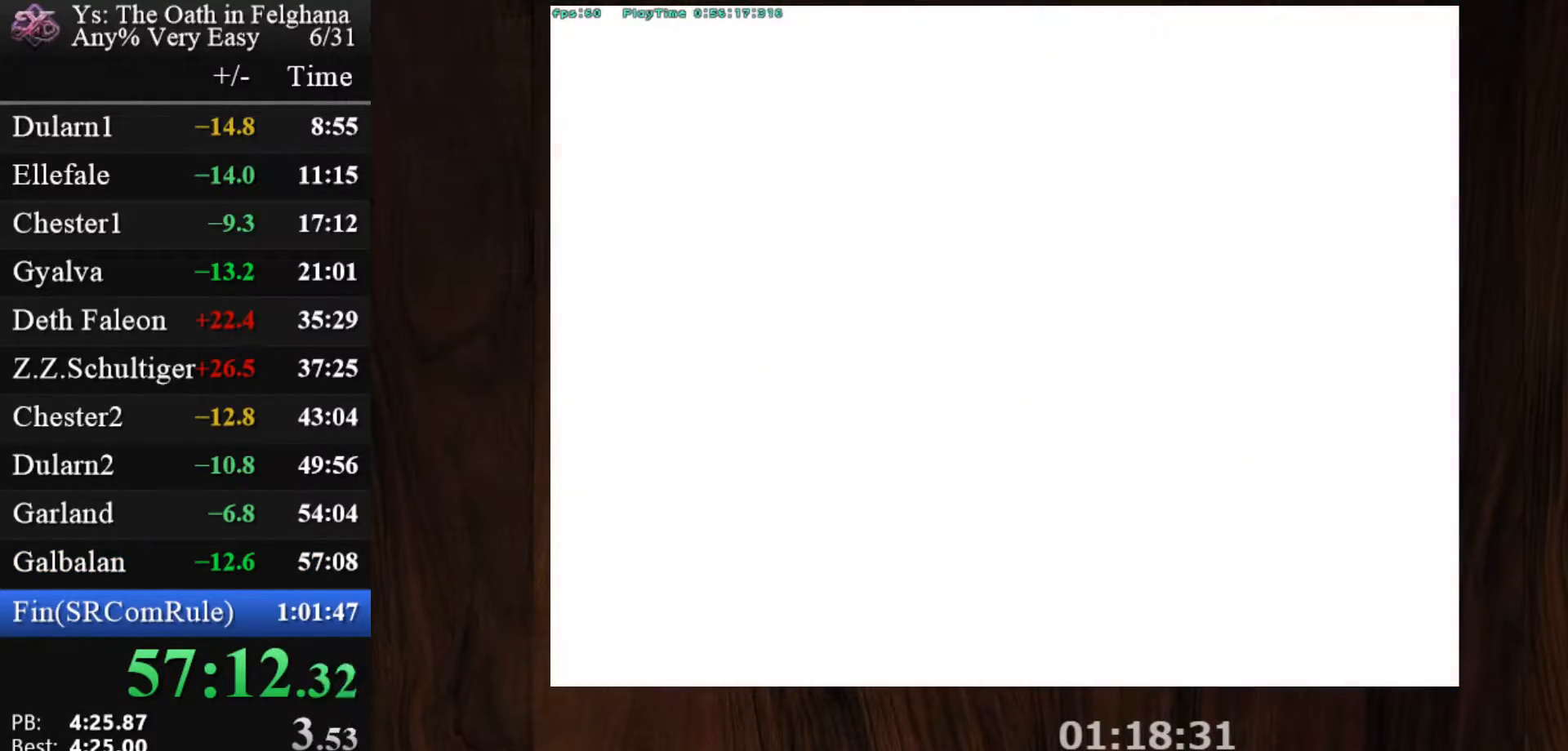
{"keys": ["z"], "mouse": [], "events": [[50, "z", "down"], [183, "z", "up"], [333, "z", "down"]]}
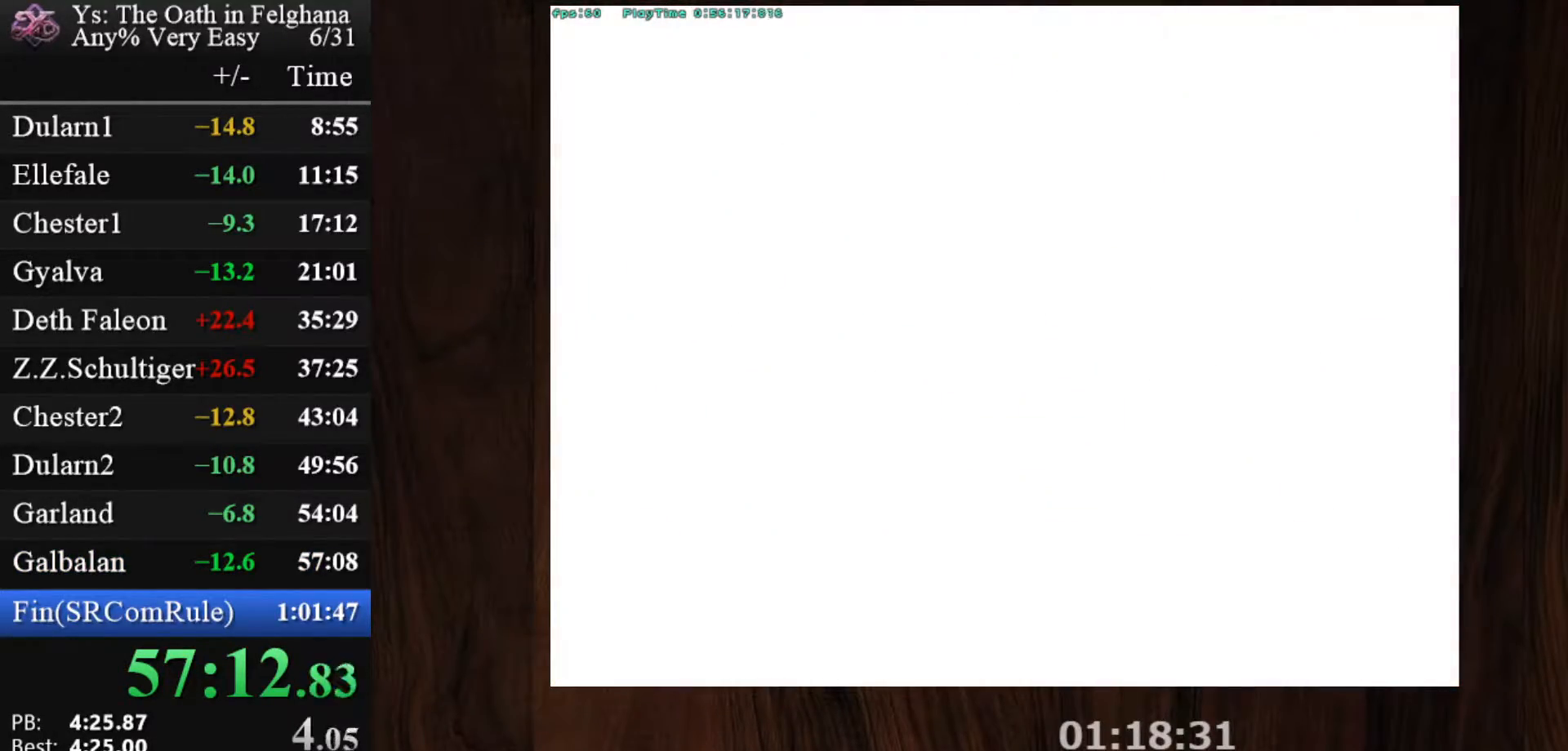
{"keys": ["z"], "mouse": [], "events": [[17, "z", "up"], [200, "z", "down"], [350, "z", "up"], [483, "z", "down"]]}
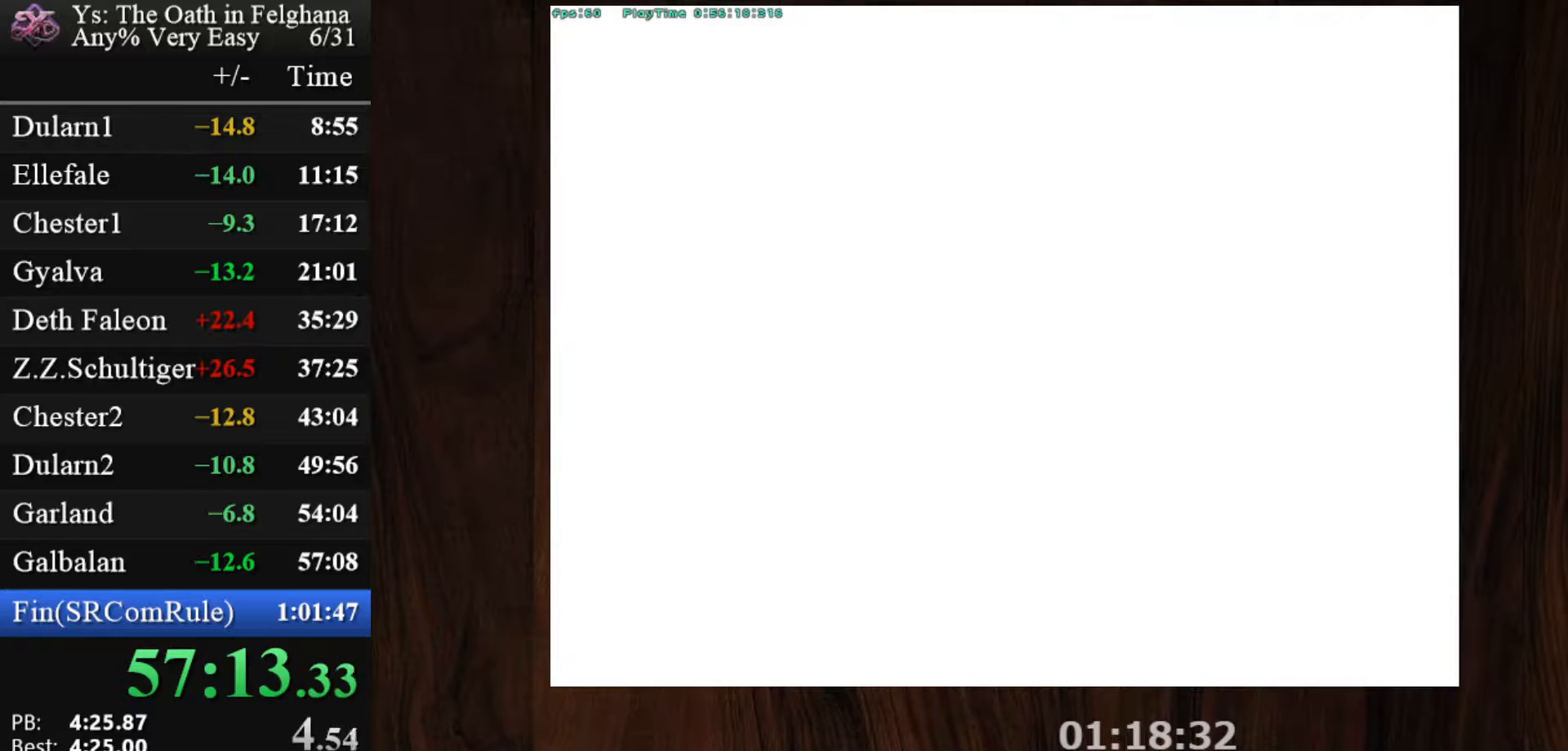
{"keys": [], "mouse": [], "events": [[167, "z", "up"], [317, "z", "down"], [500, "z", "up"]]}
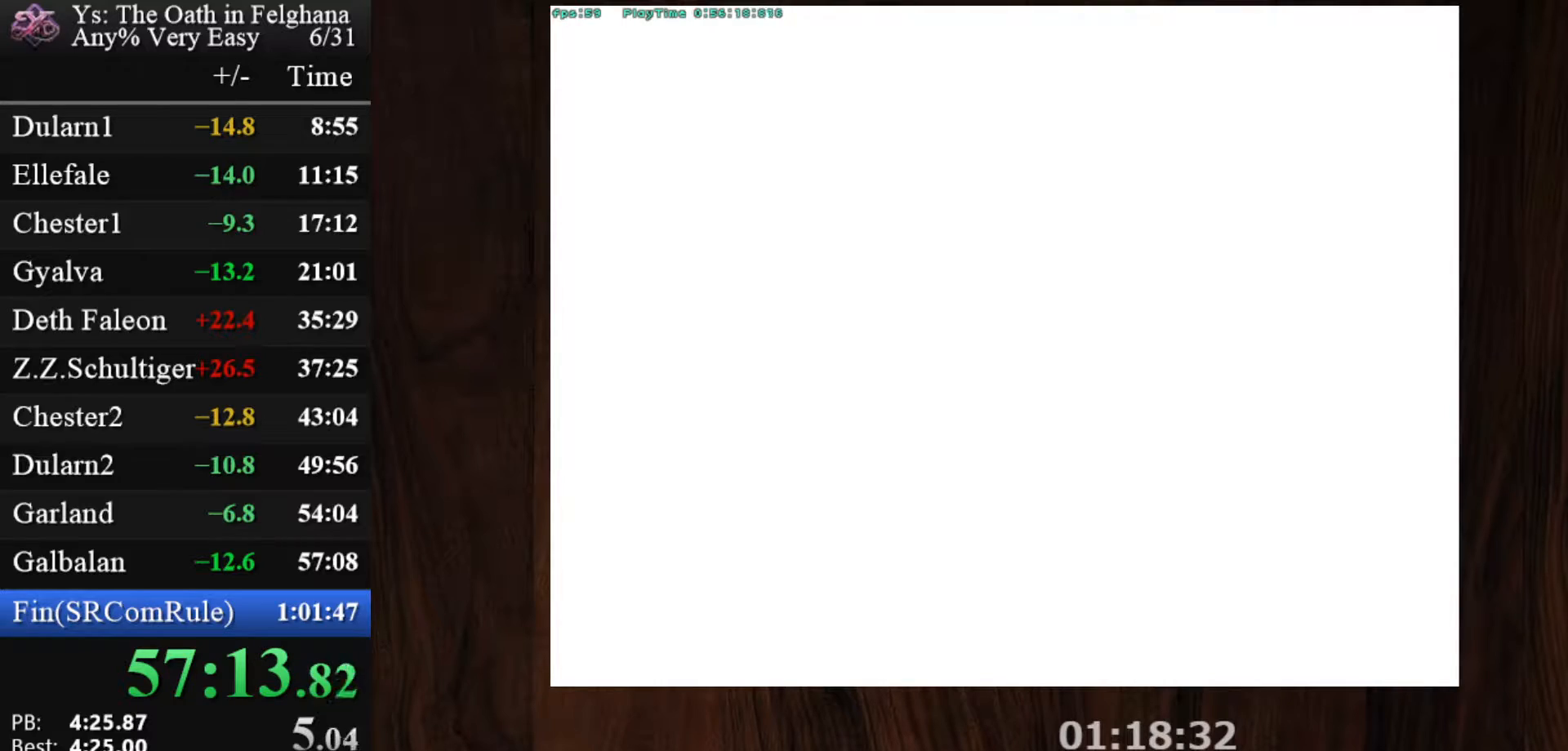
{"keys": ["z"], "mouse": [], "events": [[133, "z", "down"], [333, "z", "up"], [467, "z", "down"]]}
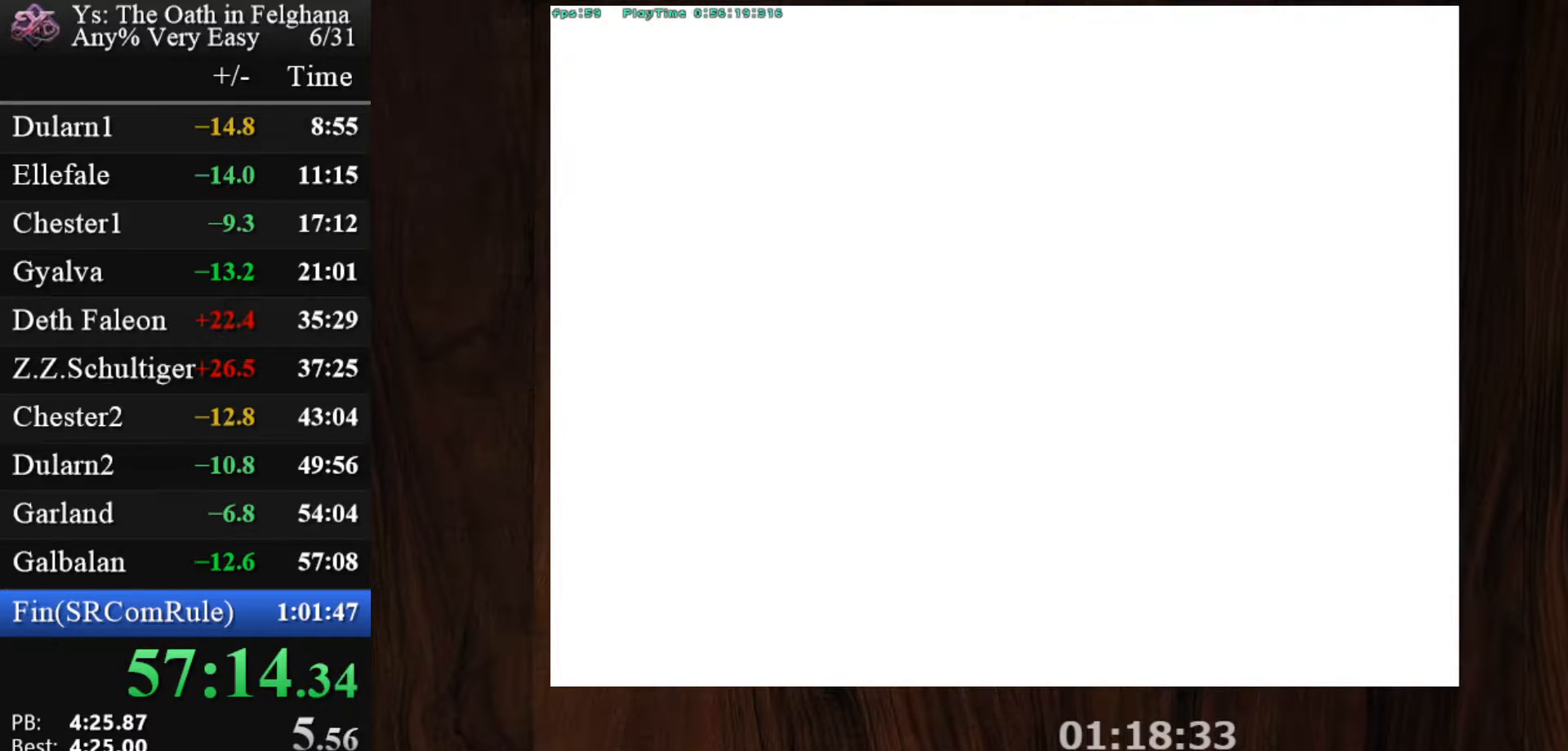
{"keys": [], "mouse": [], "events": [[150, "z", "up"], [300, "z", "down"], [433, "z", "up"]]}
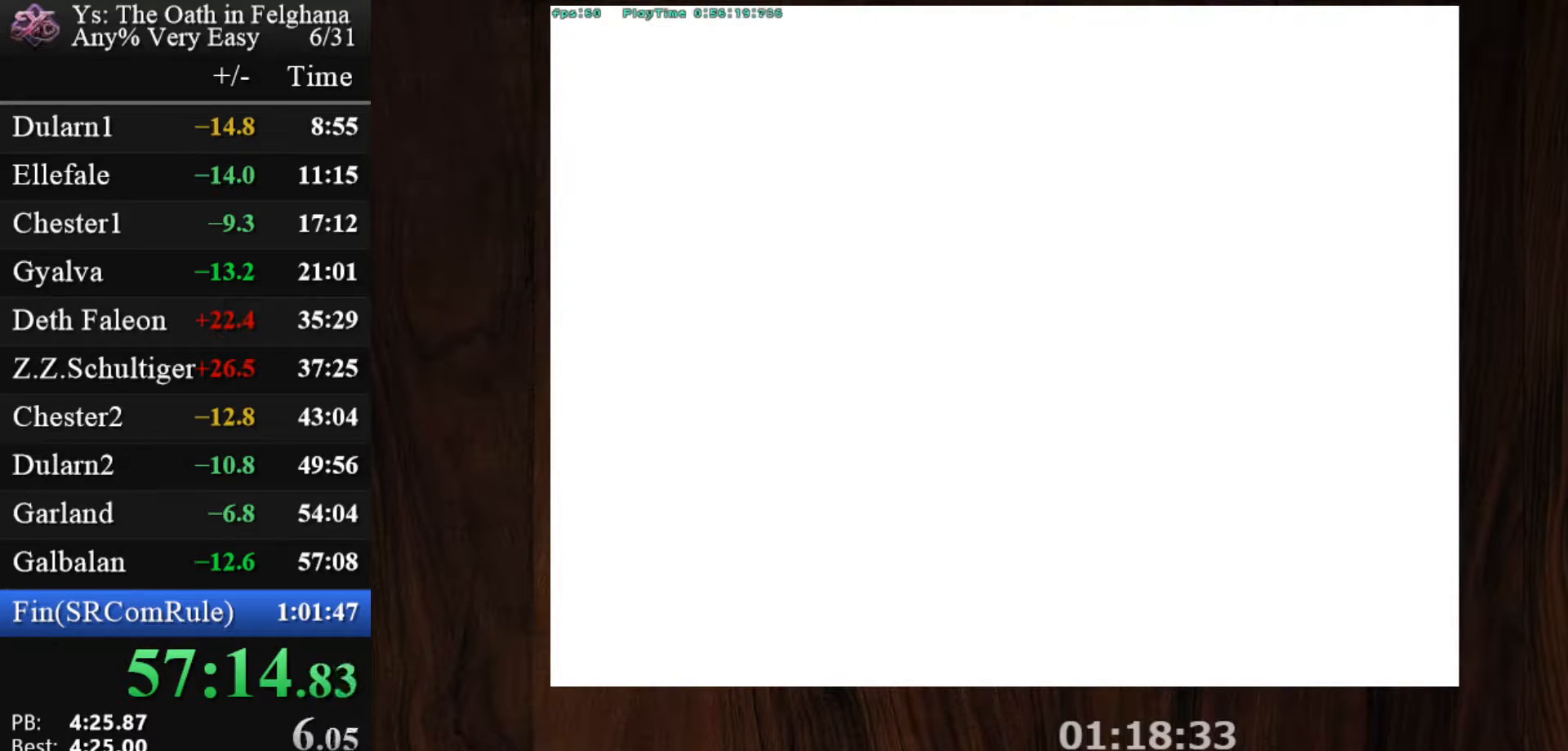
{"keys": ["z"], "mouse": [], "events": [[117, "z", "down"], [267, "z", "up"], [450, "z", "down"]]}
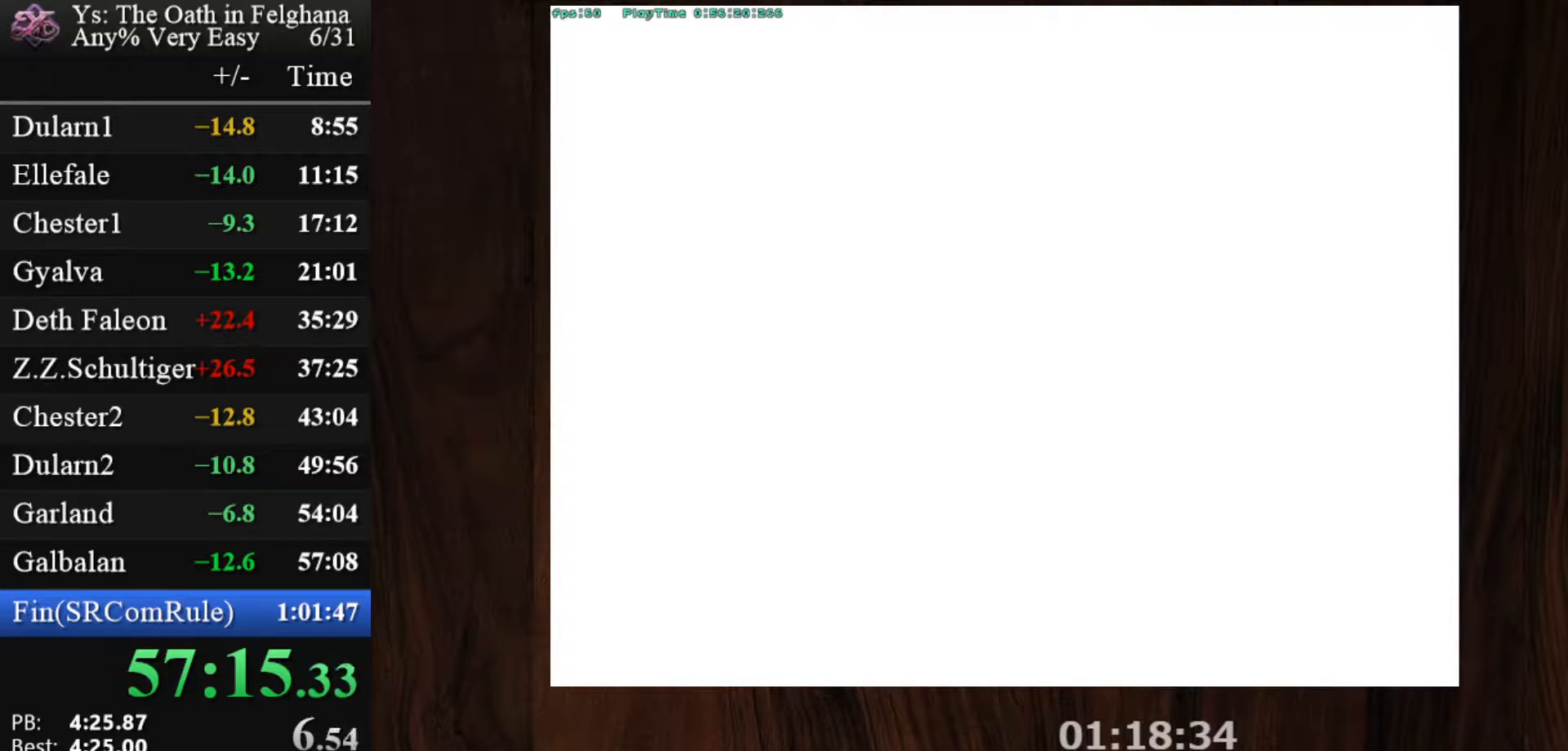
{"keys": [], "mouse": [], "events": [[100, "z", "up"], [283, "z", "down"], [417, "z", "up"]]}
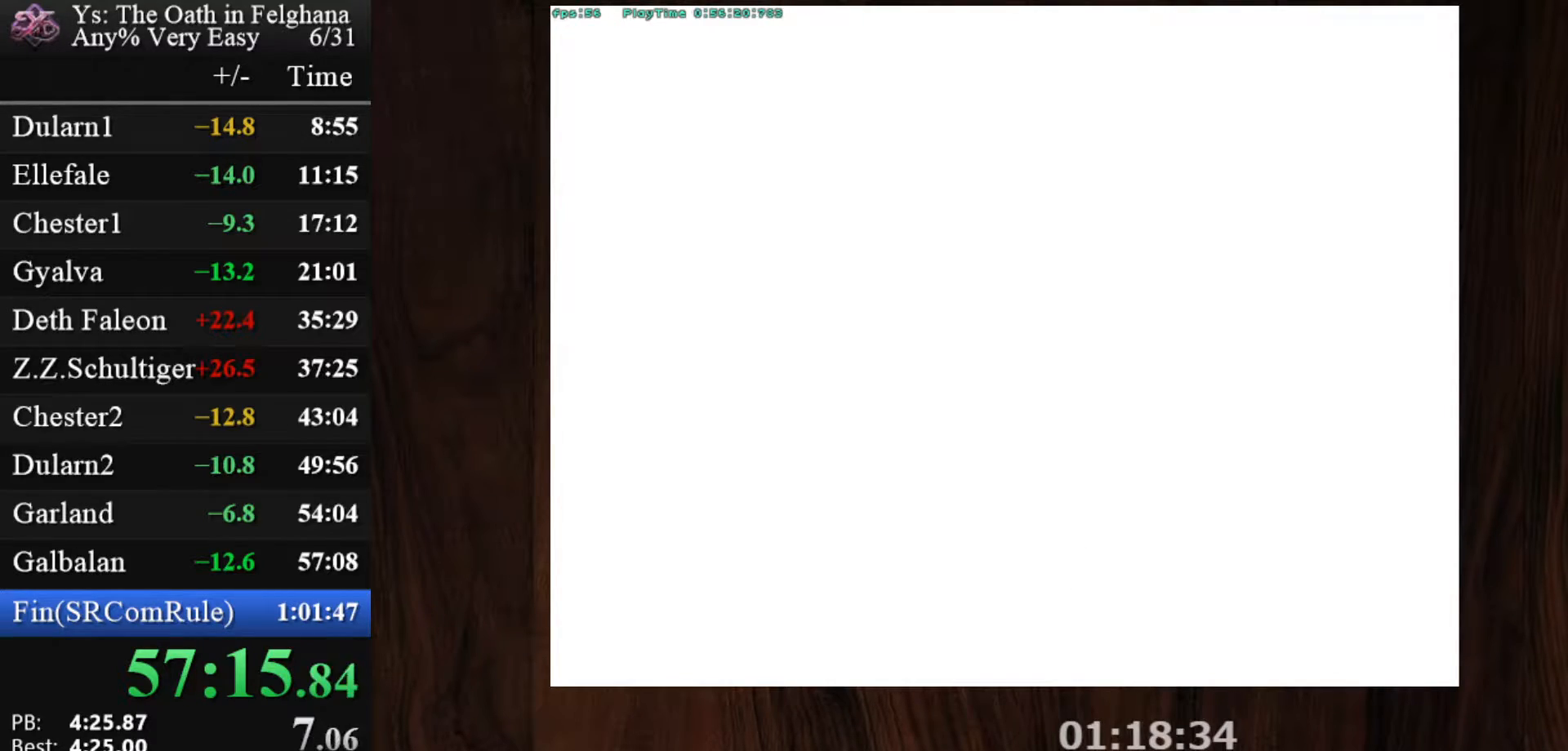
{"keys": ["z"], "mouse": [], "events": [[67, "z", "down"], [250, "z", "up"], [383, "z", "down"]]}
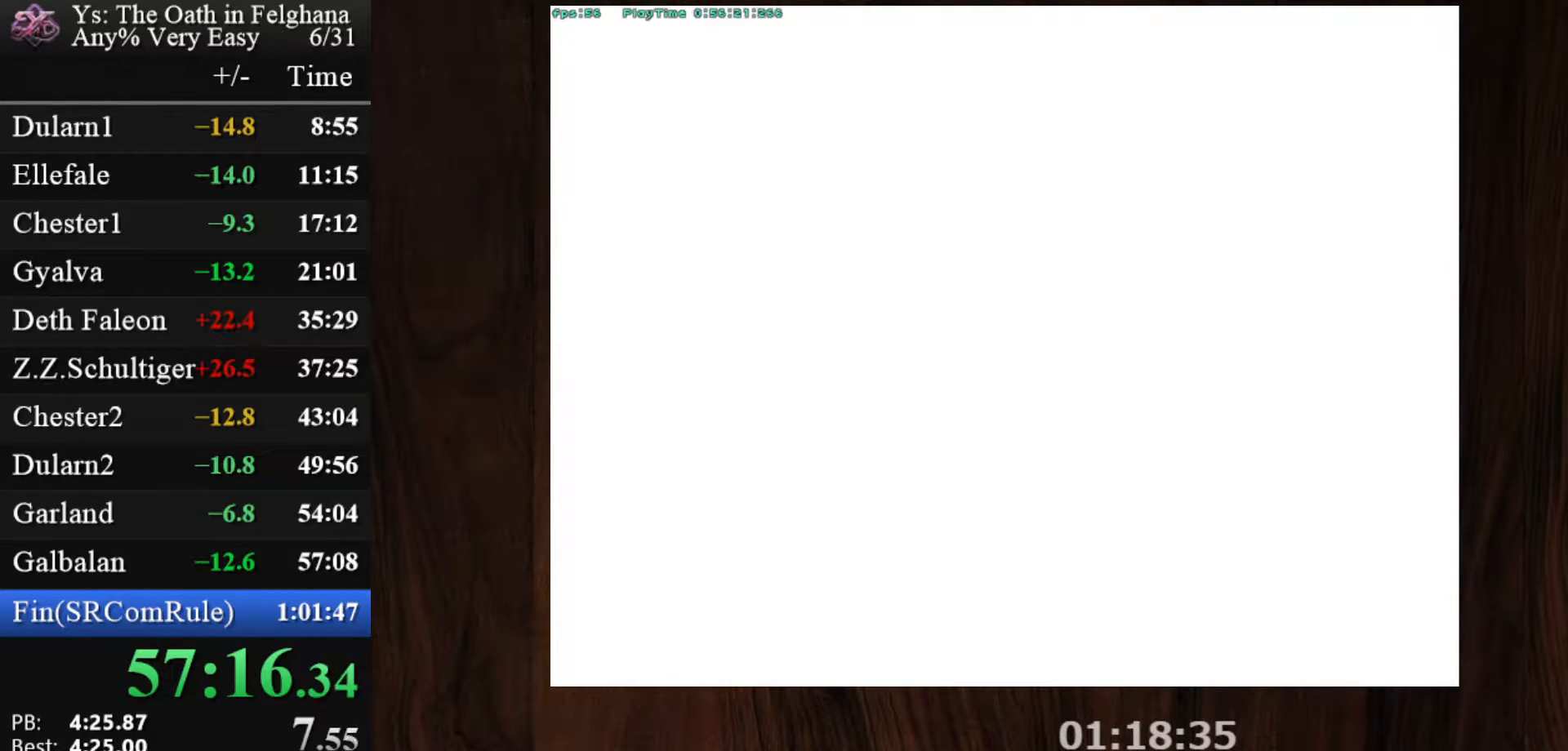
{"keys": [], "mouse": [], "events": [[33, "z", "up"], [217, "z", "down"], [400, "z", "up"]]}
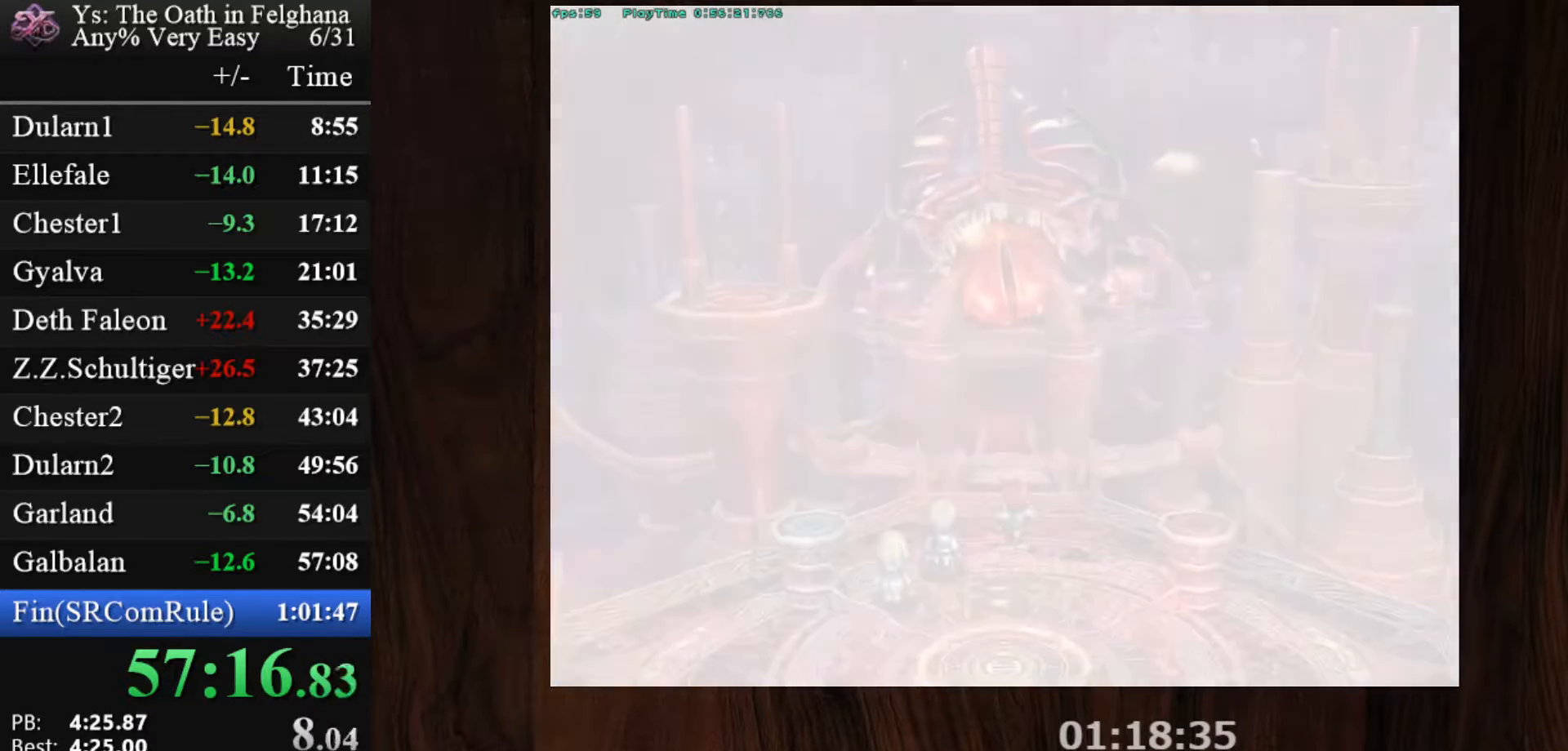
{"keys": ["z"], "mouse": [], "events": [[50, "z", "down"], [183, "z", "up"], [367, "z", "down"]]}